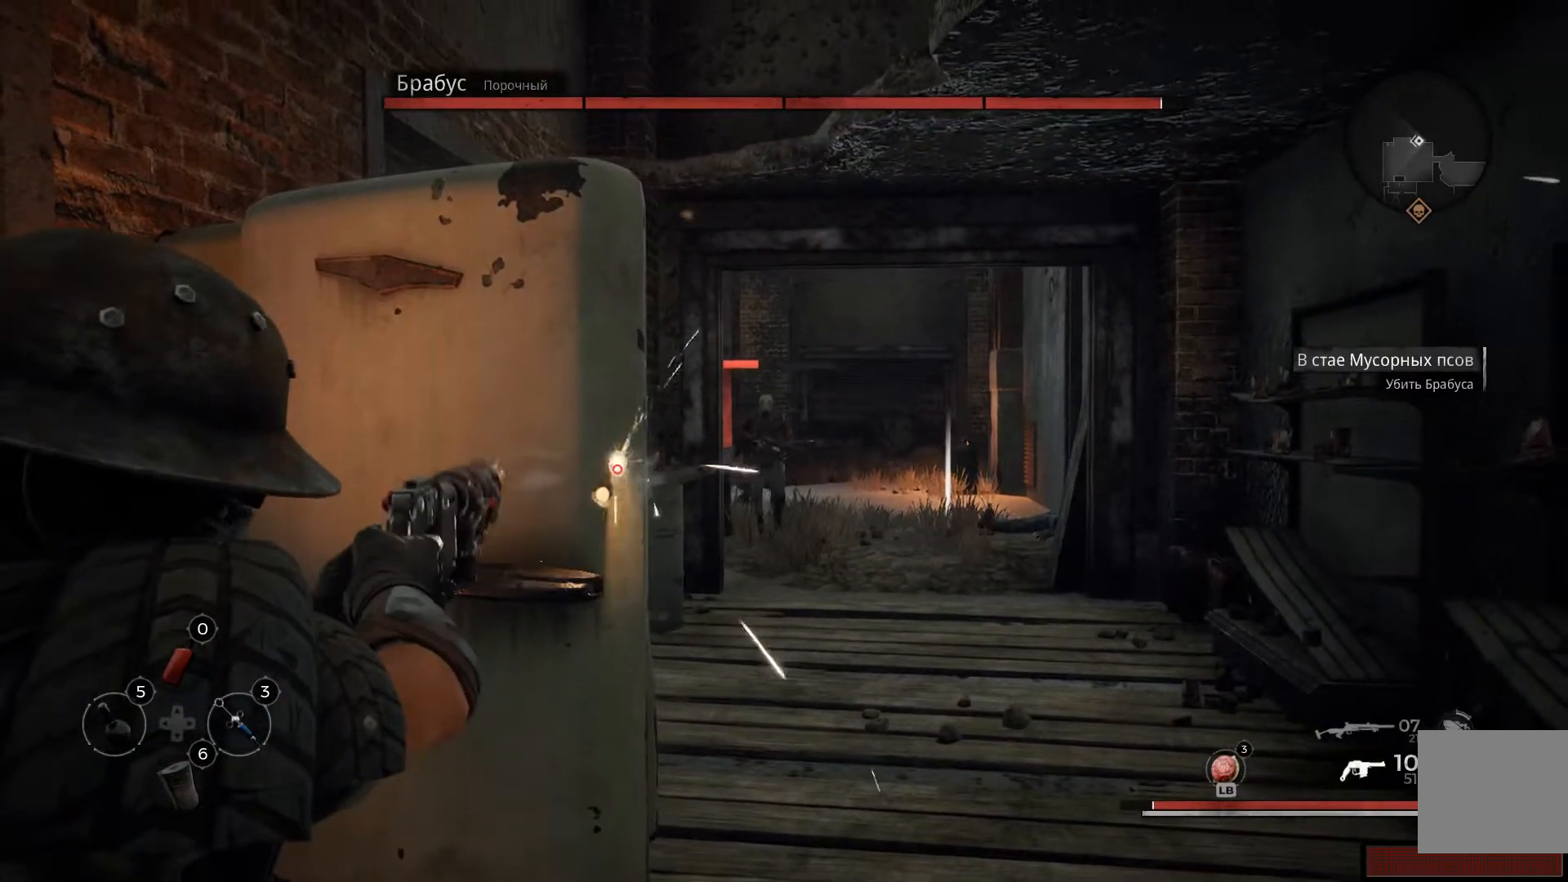
Gameplay with a controller (Xbox layout); each line is a JSON object with the inputs held at the frame after it. "events" lists button and stick changes between this image and that frame as [ms after this image, input, new state], when the widget could be followed in between.
{"buttons": ["L2", "R2"], "left_stick": "center", "right_stick": "left", "events": [[50, "R2", "up"], [50, "left_stick", "down-right"], [50, "right_stick", "center"], [83, "R2", "down"], [133, "right_stick", "left"], [200, "R2", "up"], [250, "R2", "down"], [267, "left_stick", "right"], [383, "R2", "up"], [417, "R2", "down"], [484, "left_stick", "center"]]}
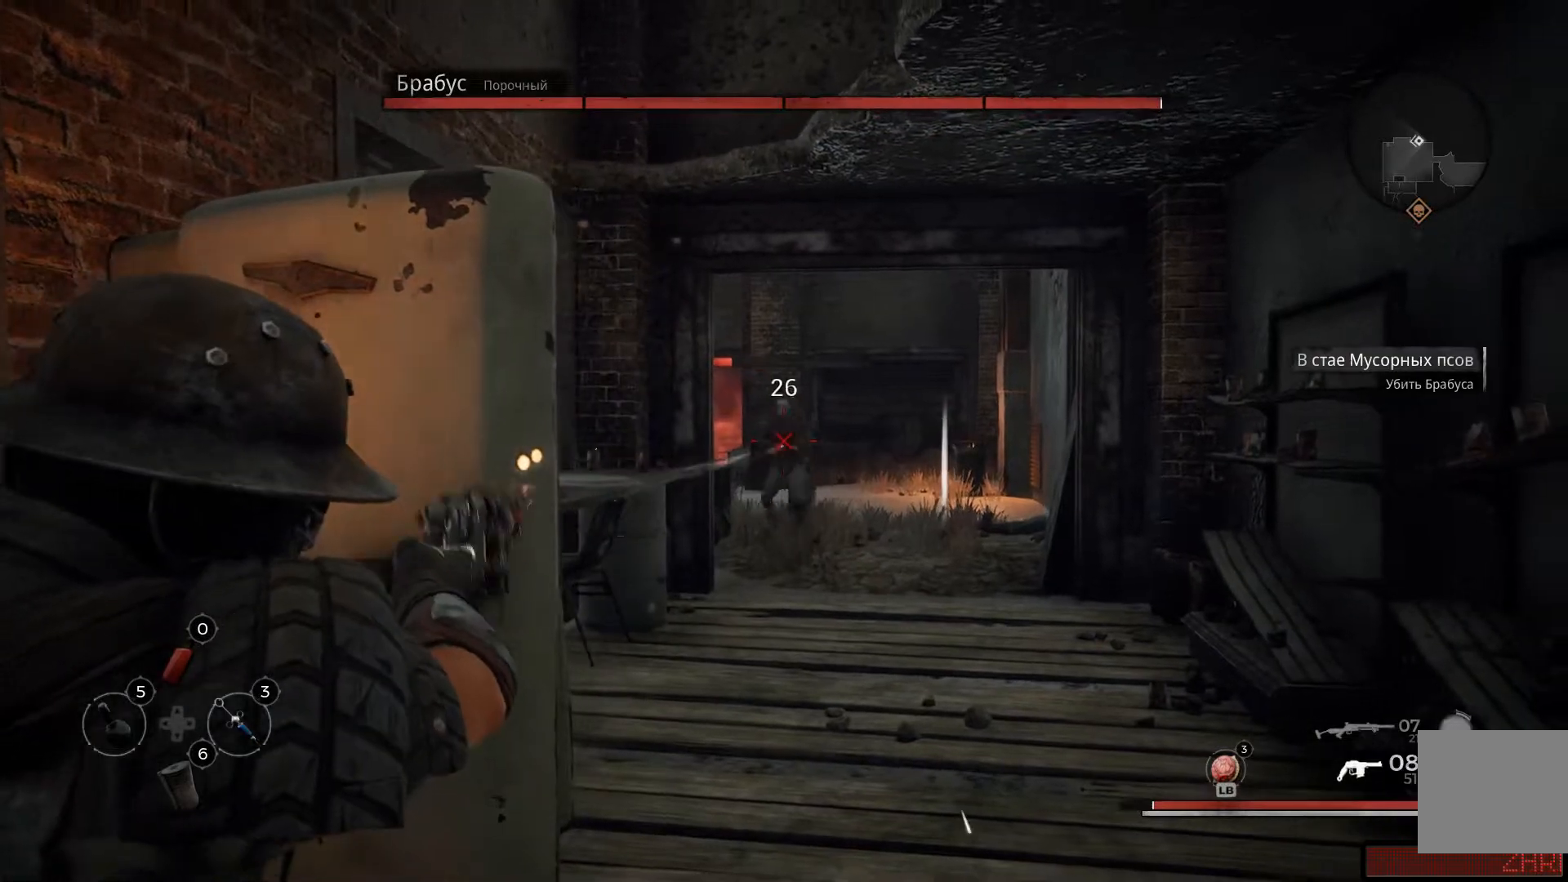
{"buttons": ["L2", "R2"], "left_stick": "center", "right_stick": "center", "events": [[17, "R2", "up"], [50, "R2", "down"], [167, "left_stick", "down-right"], [167, "right_stick", "center"], [200, "R2", "up"], [251, "R2", "down"], [384, "left_stick", "center"]]}
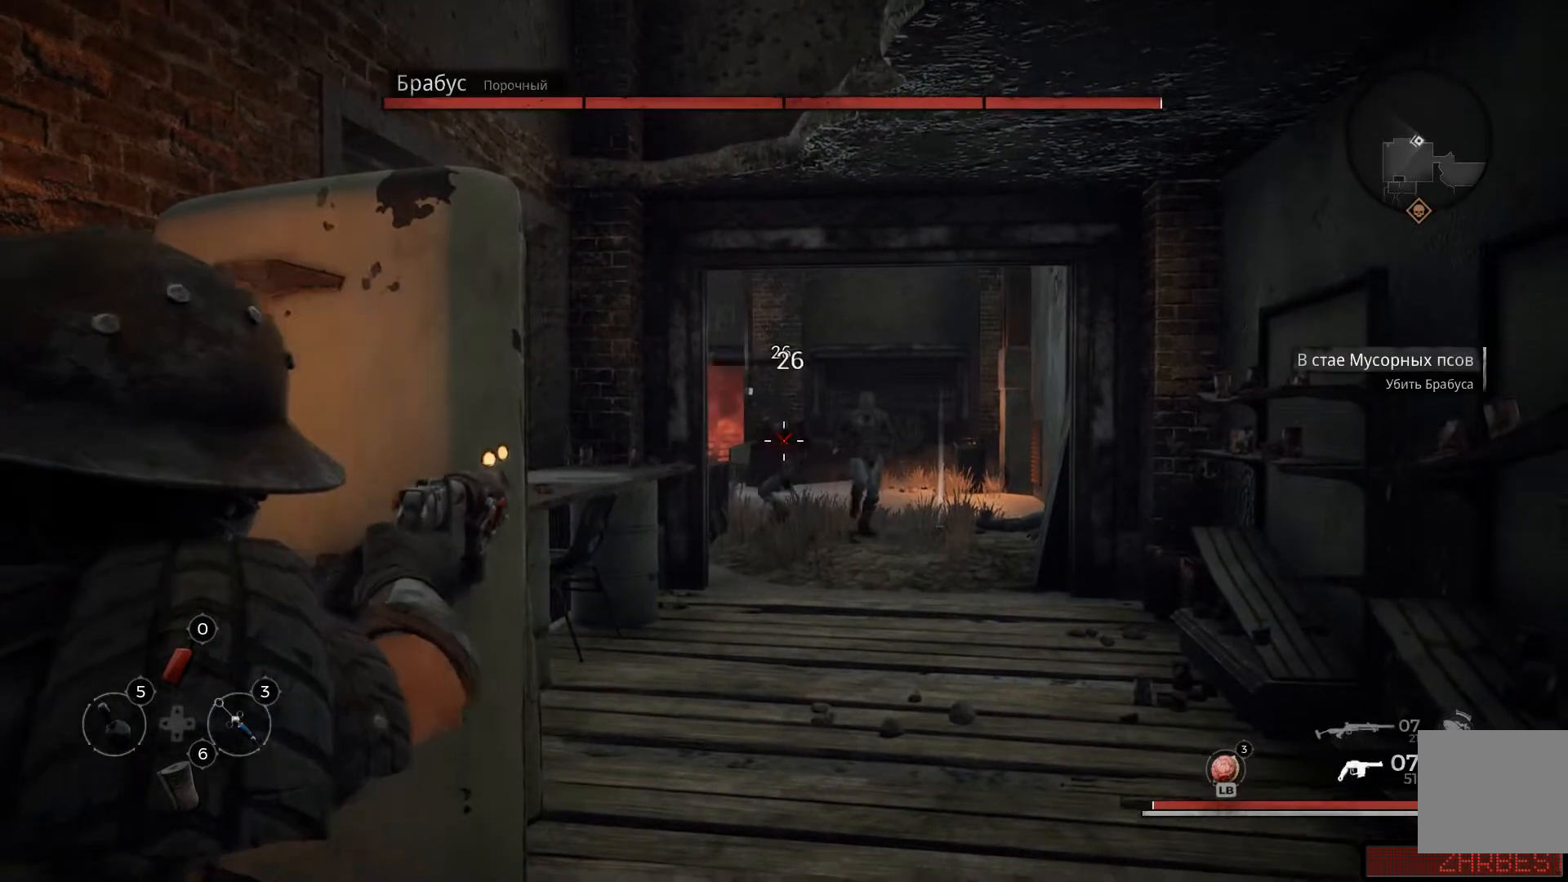
{"buttons": ["L2"], "left_stick": "down-right", "right_stick": "right", "events": [[167, "R2", "up"], [200, "R2", "down"], [300, "R2", "up"], [367, "right_stick", "right"], [383, "R2", "down"], [383, "left_stick", "down-right"], [450, "R2", "up"]]}
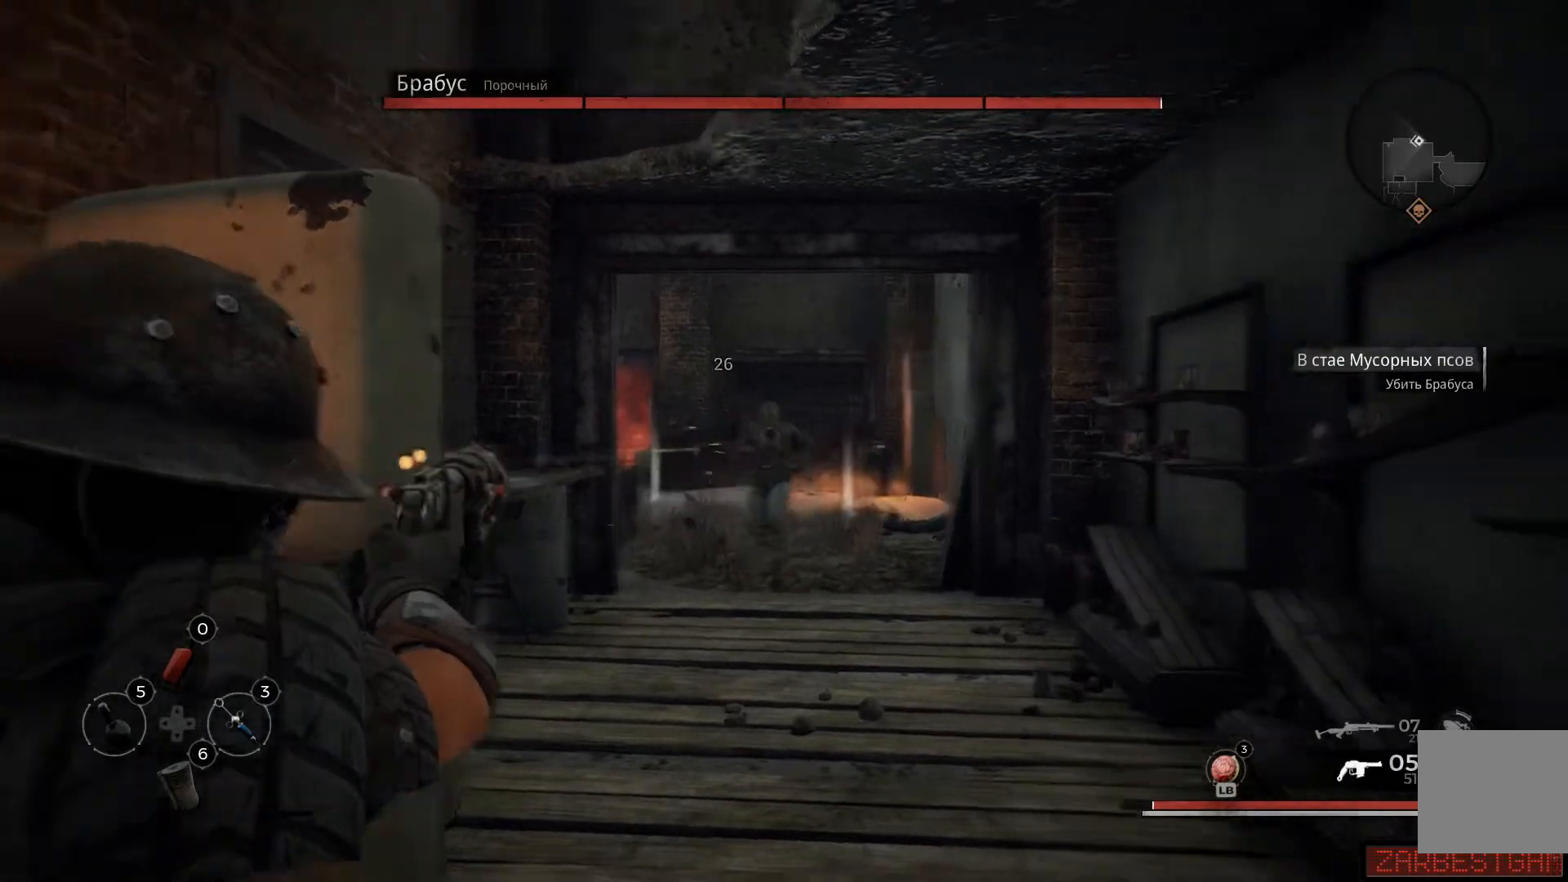
{"buttons": ["L2", "R2"], "left_stick": "center", "right_stick": "left", "events": [[34, "right_stick", "center"], [50, "left_stick", "down-left"], [100, "R2", "down"], [100, "left_stick", "center"], [267, "R2", "up"], [267, "left_stick", "left"], [301, "right_stick", "left"], [451, "left_stick", "center"], [484, "R2", "down"]]}
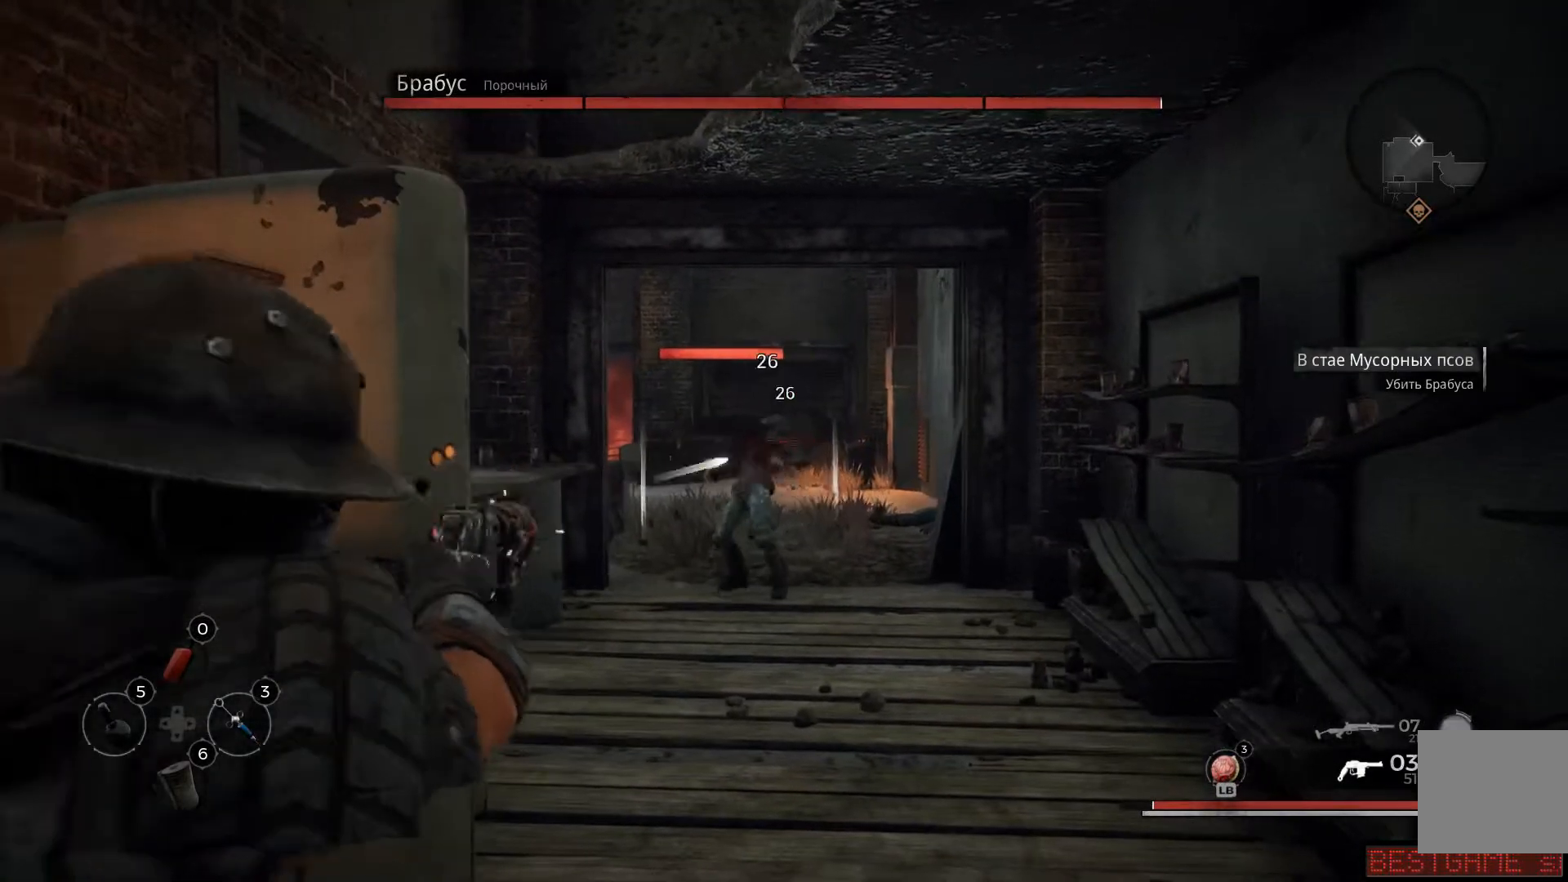
{"buttons": ["L2", "R2"], "left_stick": "center", "right_stick": "center", "events": [[233, "R2", "up"], [233, "right_stick", "center"], [250, "R2", "down"], [417, "R2", "up"], [450, "R2", "down"]]}
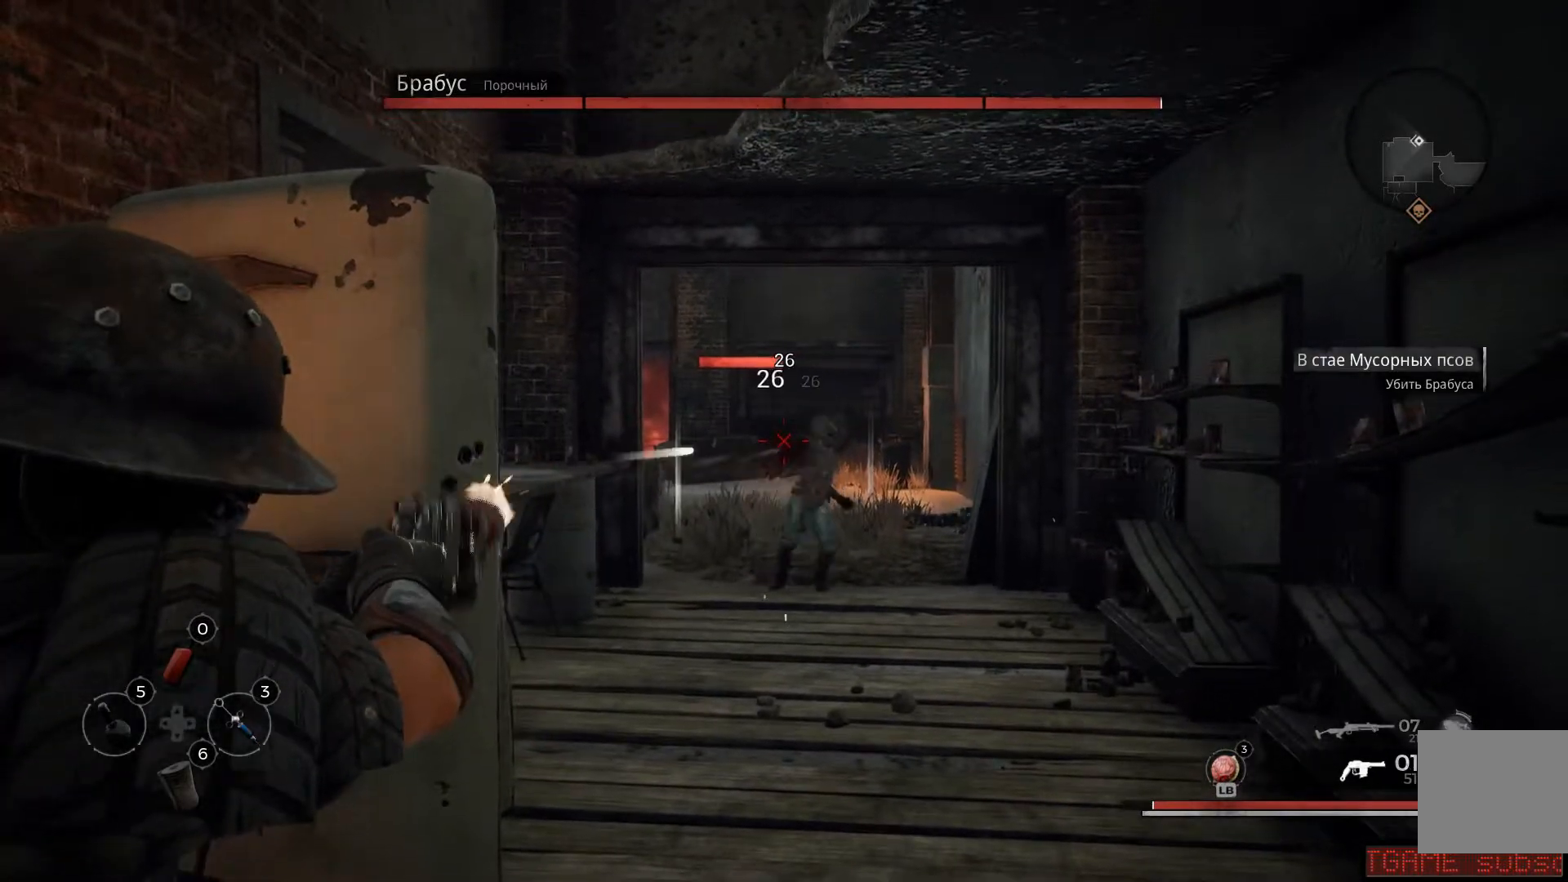
{"buttons": ["L2", "R2"], "left_stick": "center", "right_stick": "center", "events": [[100, "R2", "up"], [150, "R2", "down"], [267, "R2", "up"], [267, "right_stick", "down-right"], [467, "R2", "down"], [467, "right_stick", "center"]]}
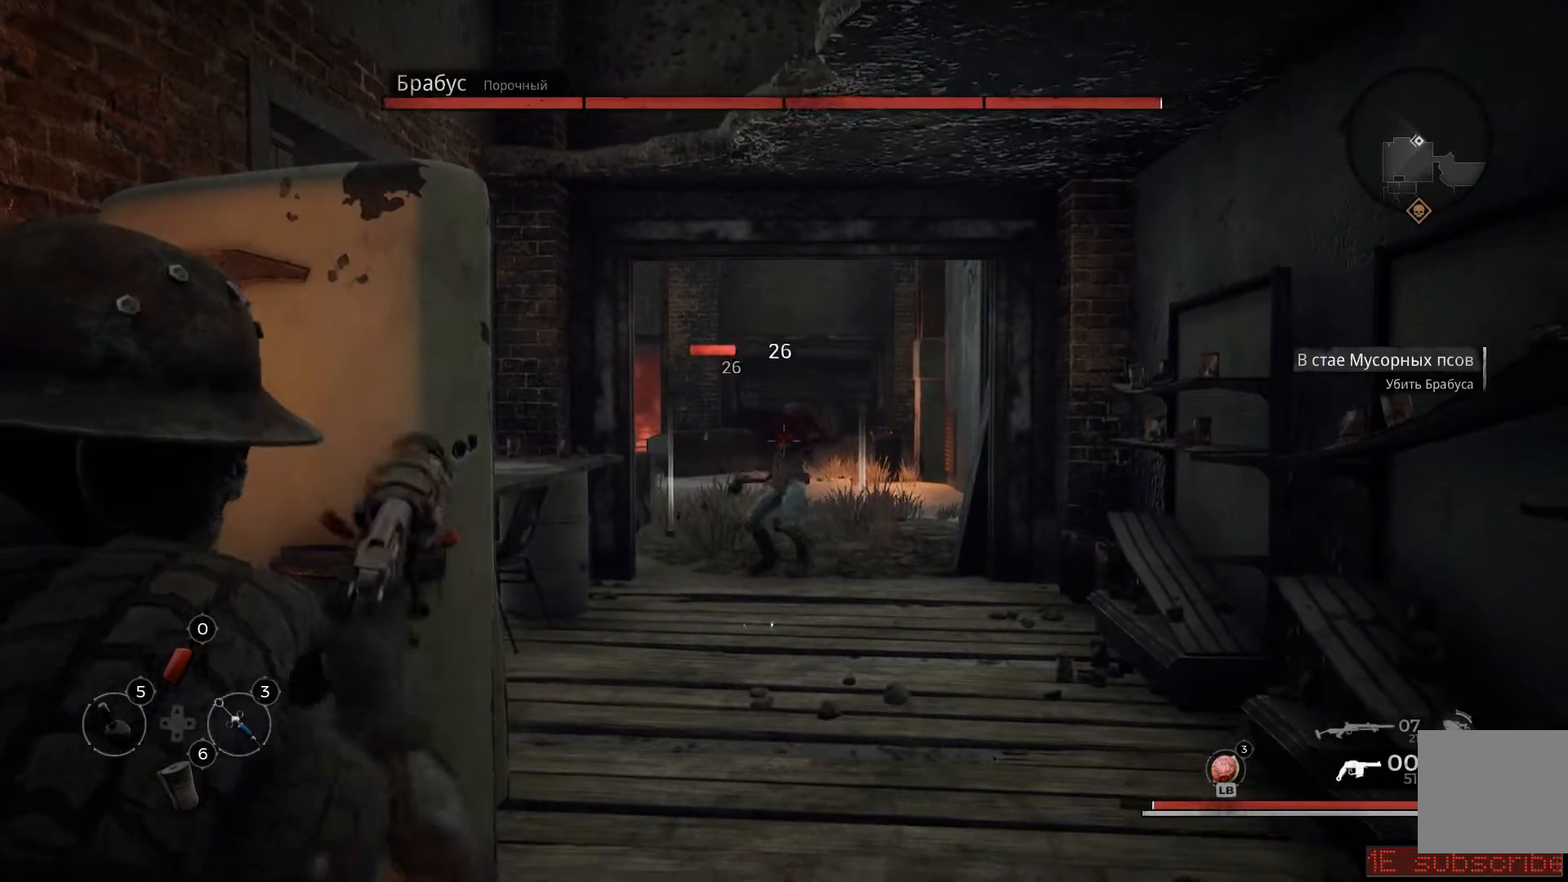
{"buttons": ["L2", "R2"], "left_stick": "center", "right_stick": "center", "events": [[117, "R2", "up"], [150, "R2", "down"], [250, "R2", "up"], [300, "R2", "down"], [434, "R2", "up"], [484, "R2", "down"]]}
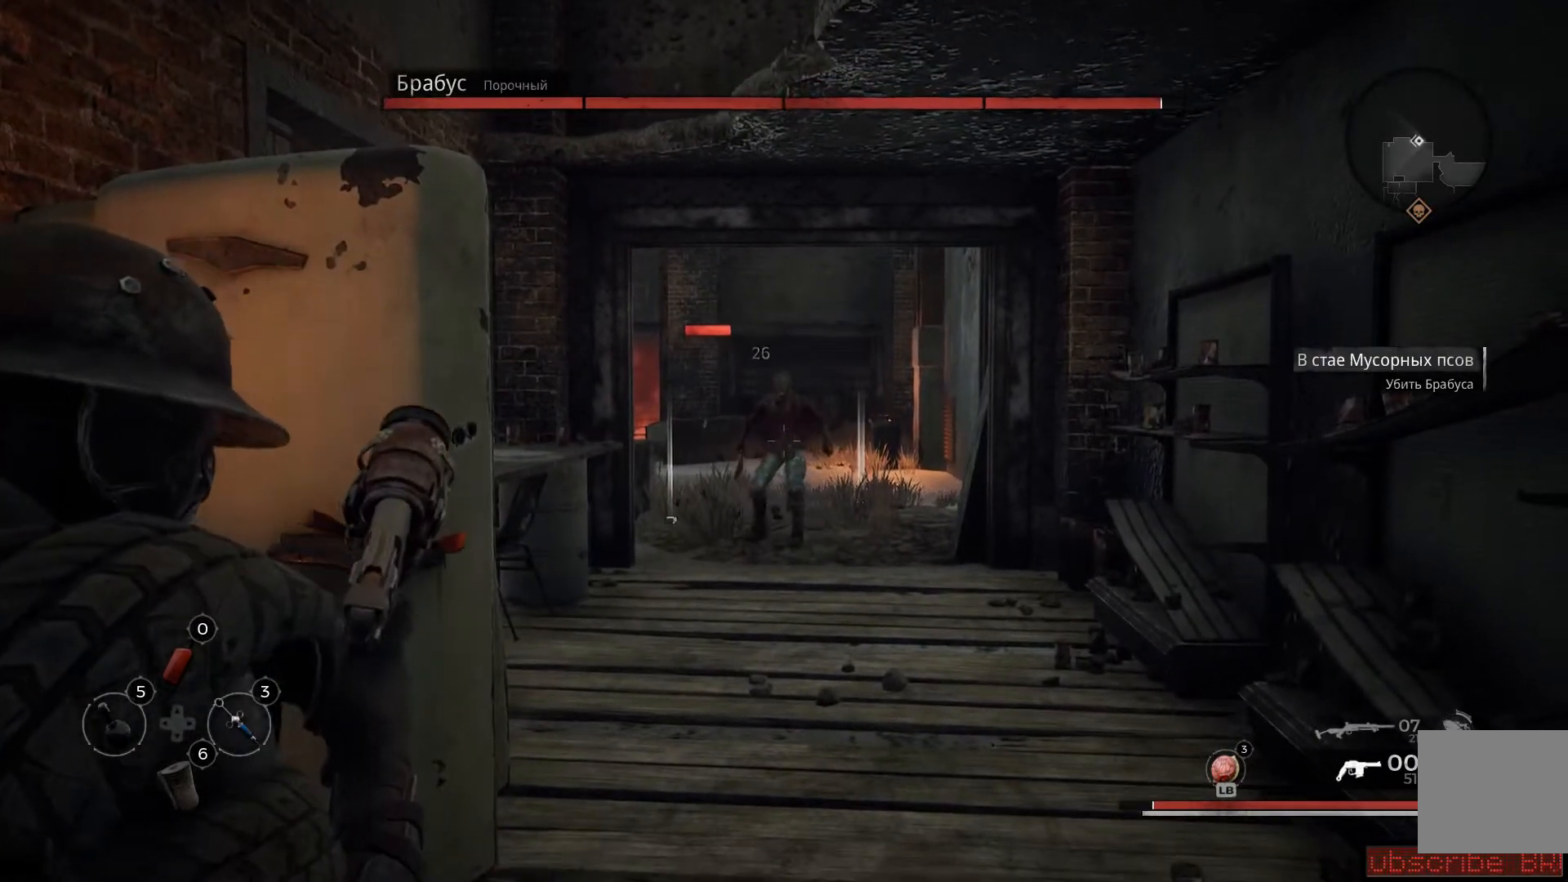
{"buttons": ["L2"], "left_stick": "center", "right_stick": "center", "events": [[134, "R2", "up"], [184, "R2", "down"], [317, "R2", "up"], [384, "R2", "down"], [484, "R2", "up"]]}
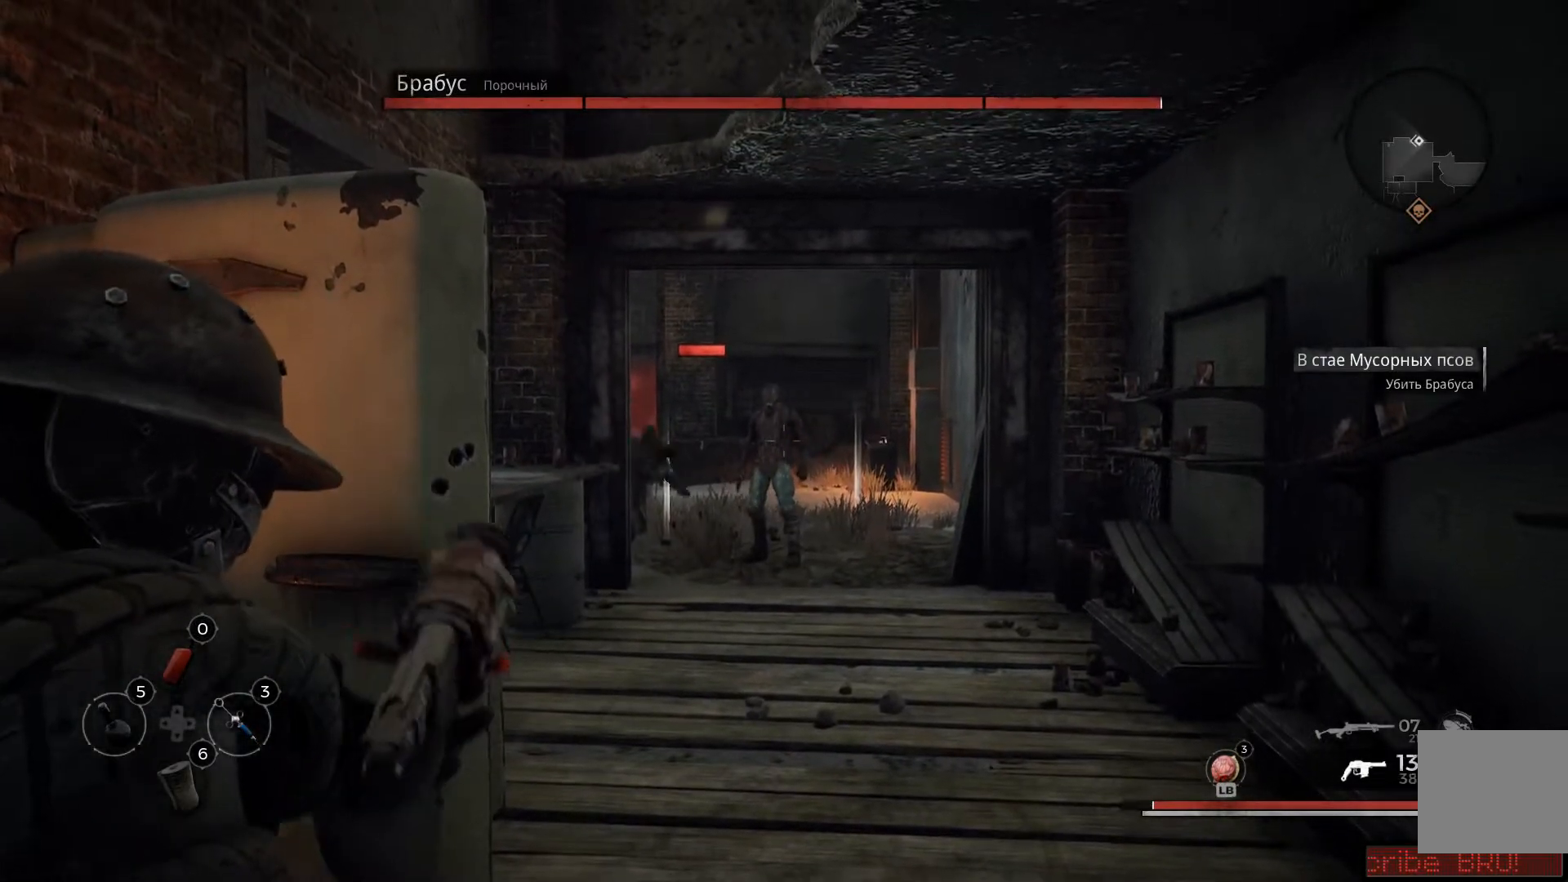
{"buttons": ["L2", "R2"], "left_stick": "center", "right_stick": "center", "events": [[33, "R2", "down"], [167, "R2", "up"], [233, "R2", "down"], [383, "R2", "up"], [400, "R2", "down"]]}
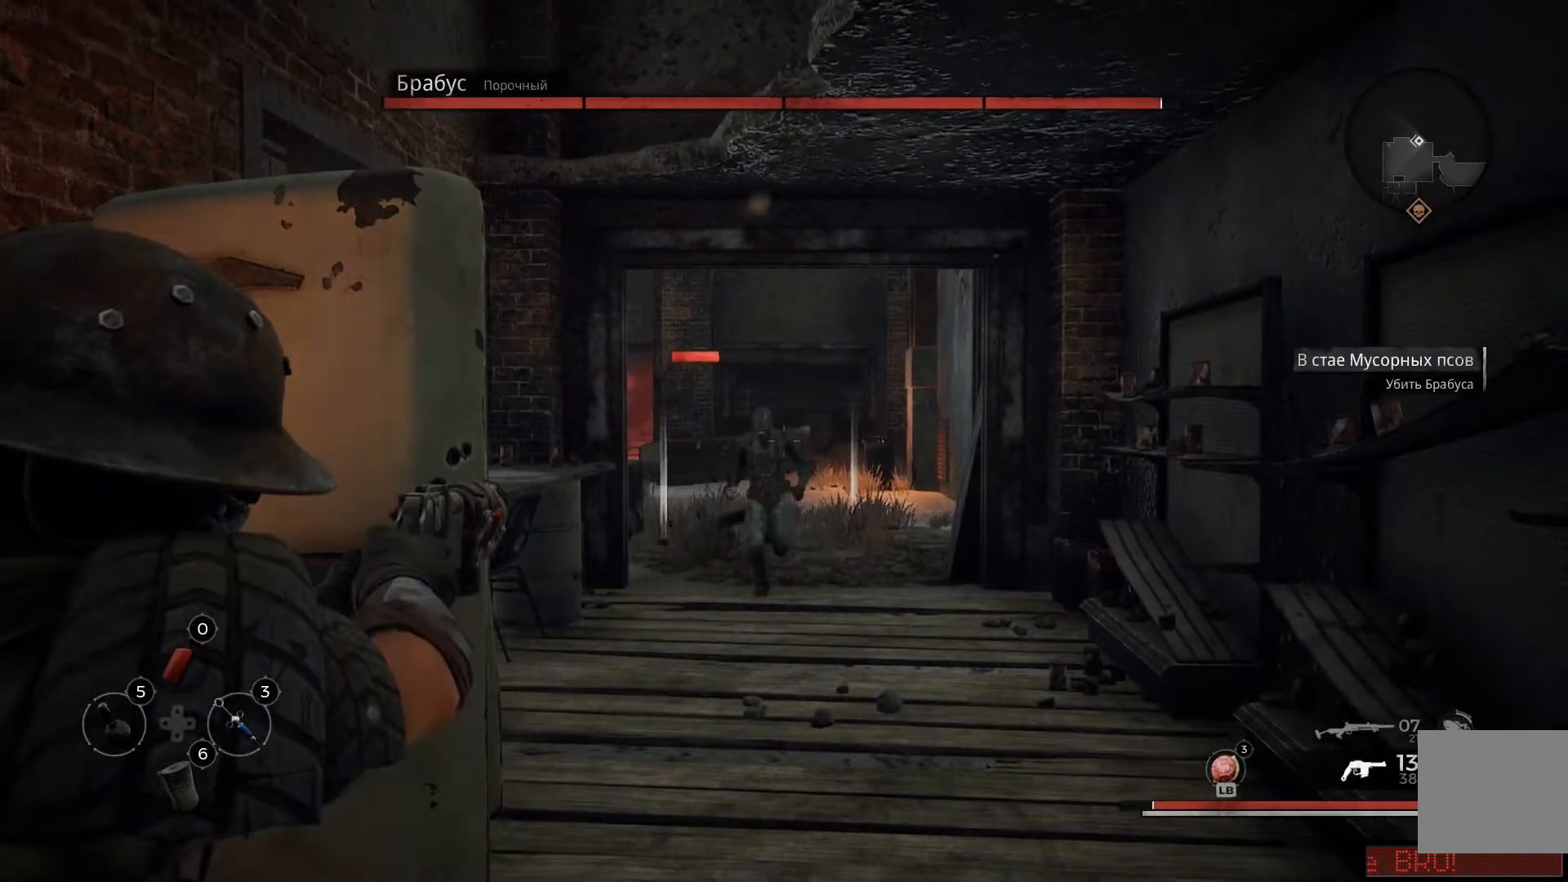
{"buttons": ["L2", "R2"], "left_stick": "center", "right_stick": "center", "events": [[34, "R2", "up"], [67, "R2", "down"], [184, "R2", "up"], [184, "right_stick", "down"], [251, "R2", "down"], [334, "right_stick", "center"], [367, "R2", "up"], [417, "R2", "down"]]}
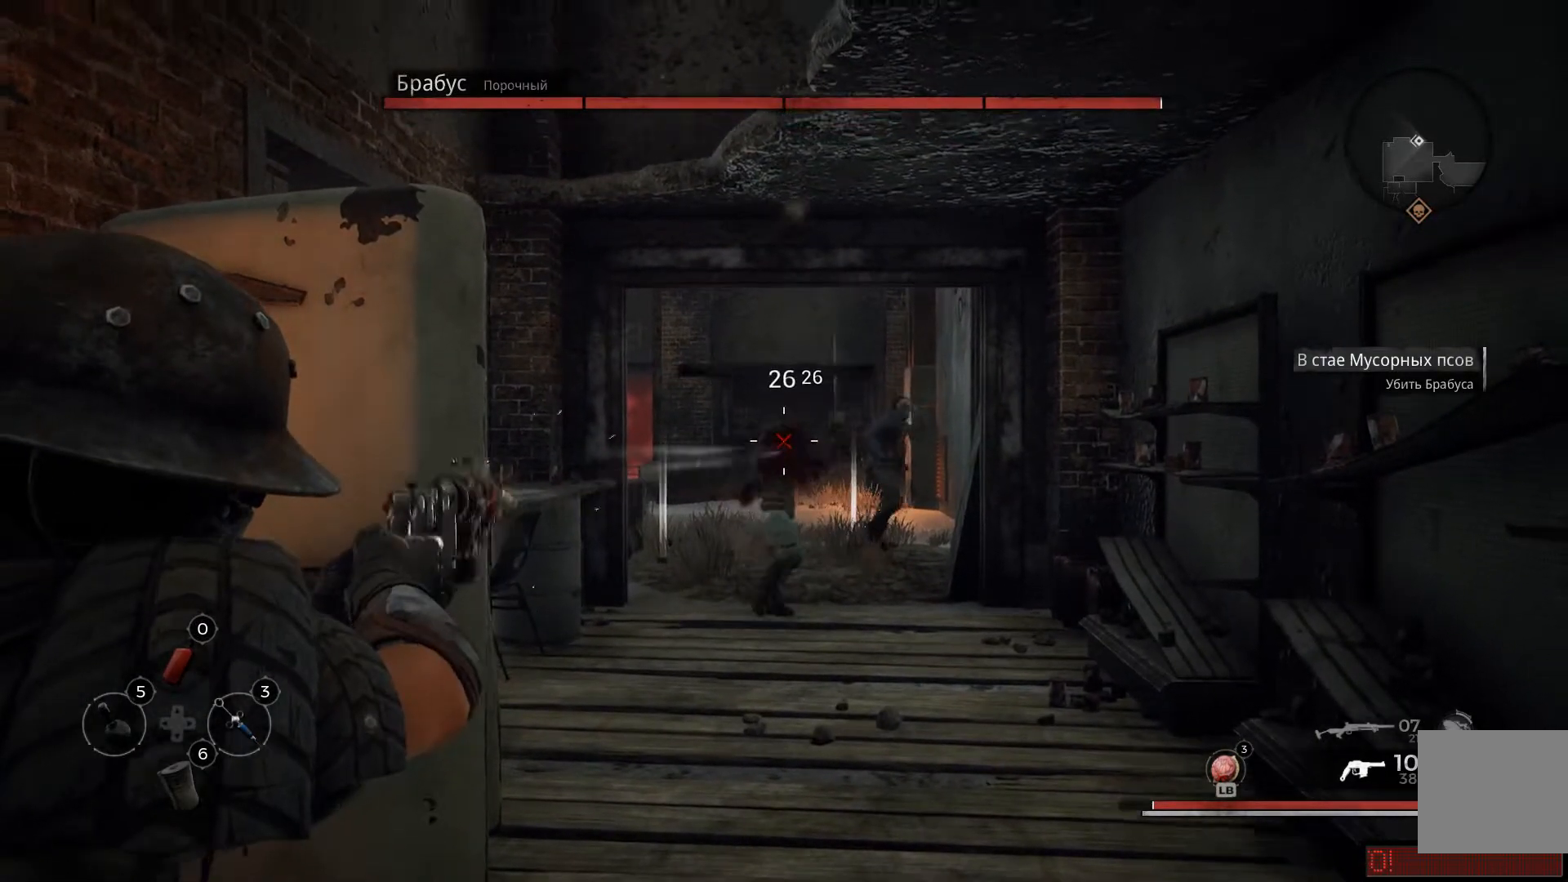
{"buttons": ["L2"], "left_stick": "center", "right_stick": "center", "events": [[33, "R2", "up"], [67, "R2", "down"], [183, "R2", "up"], [233, "right_stick", "right"], [317, "left_stick", "left"], [400, "left_stick", "center"], [417, "right_stick", "center"]]}
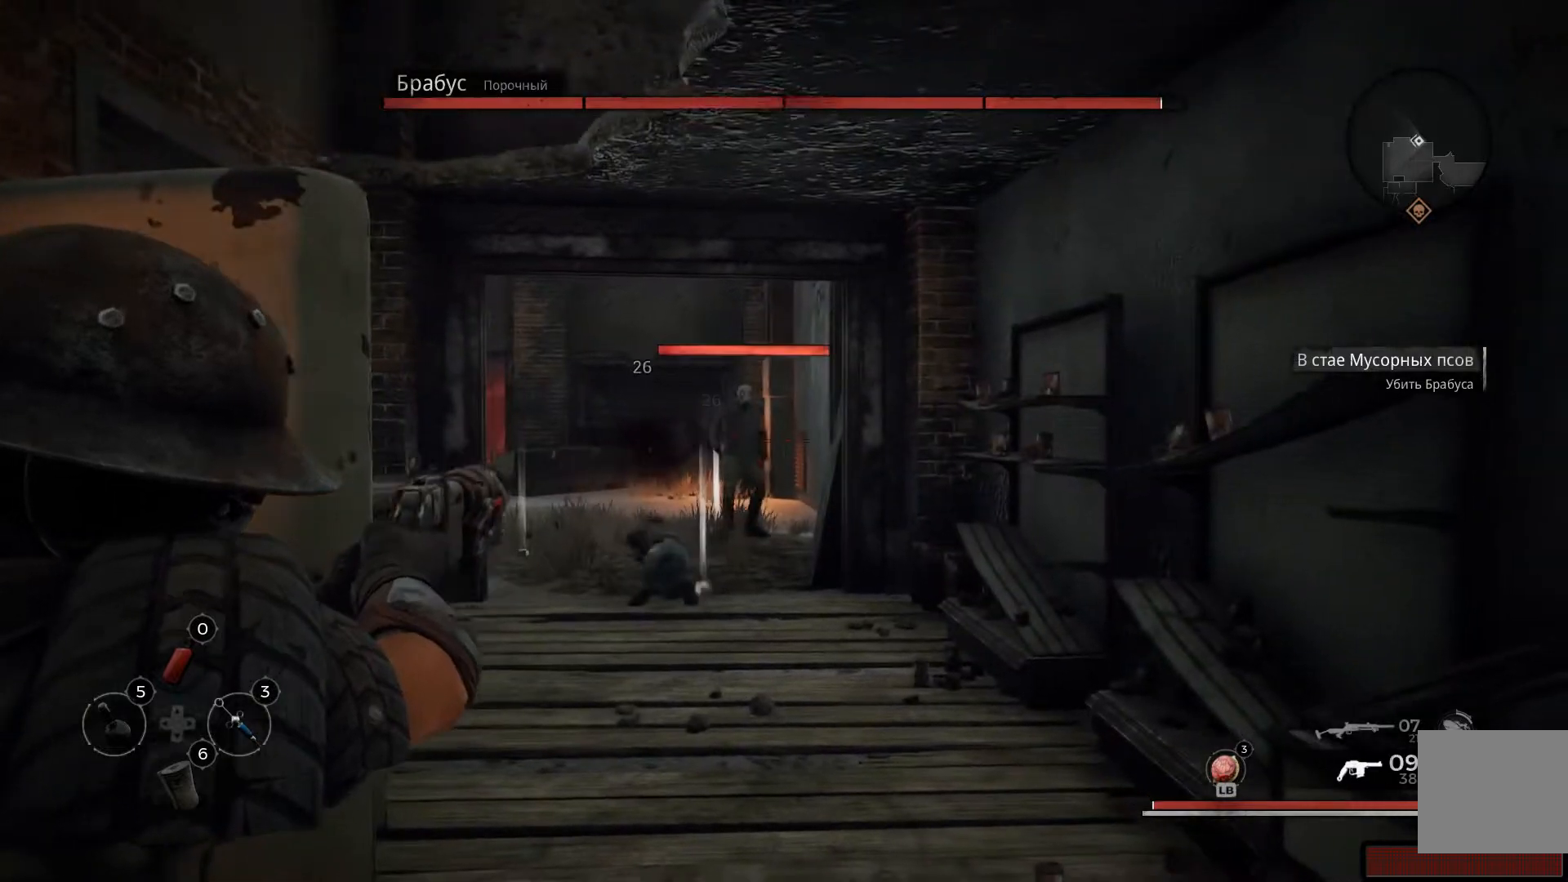
{"buttons": ["L2"], "left_stick": "left", "right_stick": "left", "events": [[167, "right_stick", "left"], [184, "left_stick", "left"], [267, "right_stick", "center"], [334, "left_stick", "center"], [451, "right_stick", "left"], [501, "left_stick", "left"]]}
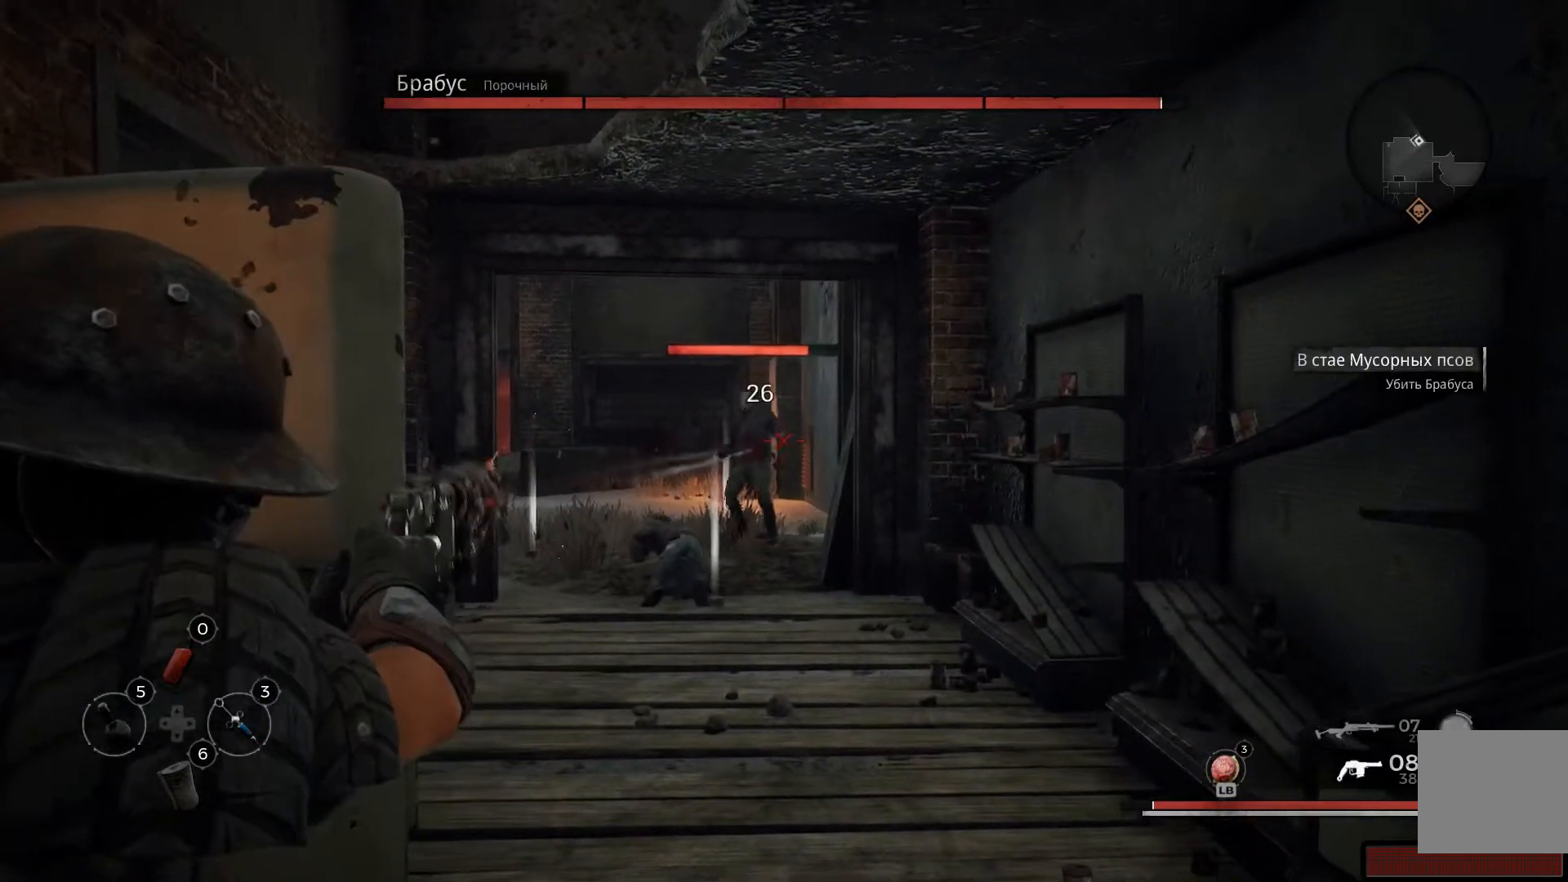
{"buttons": ["L2", "R2"], "left_stick": "center", "right_stick": "down-left", "events": [[167, "left_stick", "center"], [167, "right_stick", "up-left"], [183, "R2", "down"], [367, "R2", "up"], [400, "right_stick", "down-left"], [417, "R2", "down"]]}
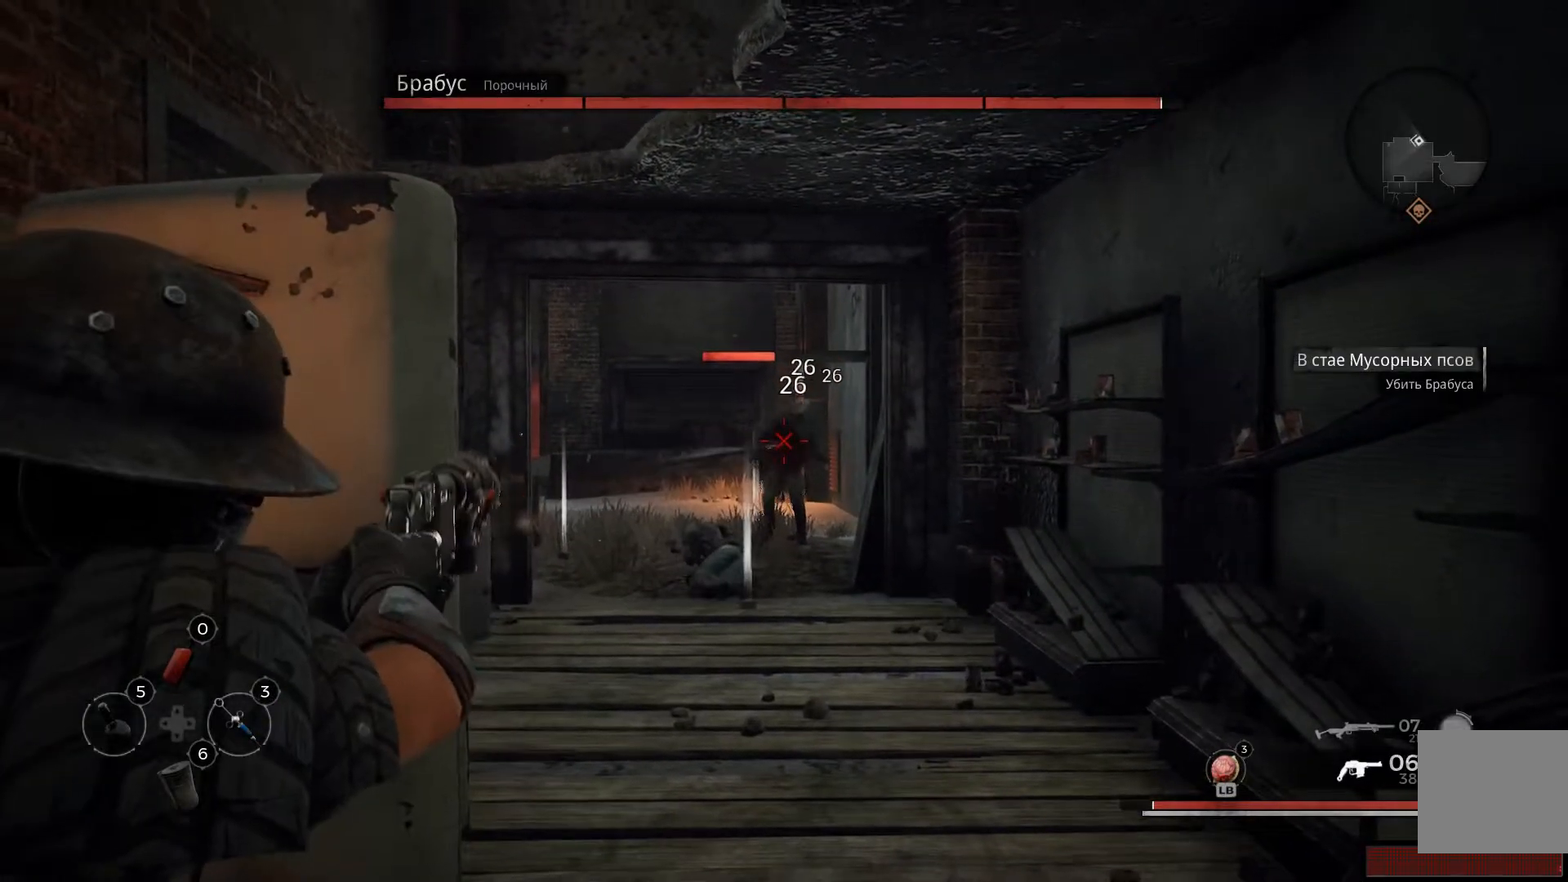
{"buttons": ["L2", "R2"], "left_stick": "center", "right_stick": "center", "events": [[50, "right_stick", "center"], [217, "R2", "up"], [267, "R2", "down"], [401, "R2", "up"], [451, "R2", "down"]]}
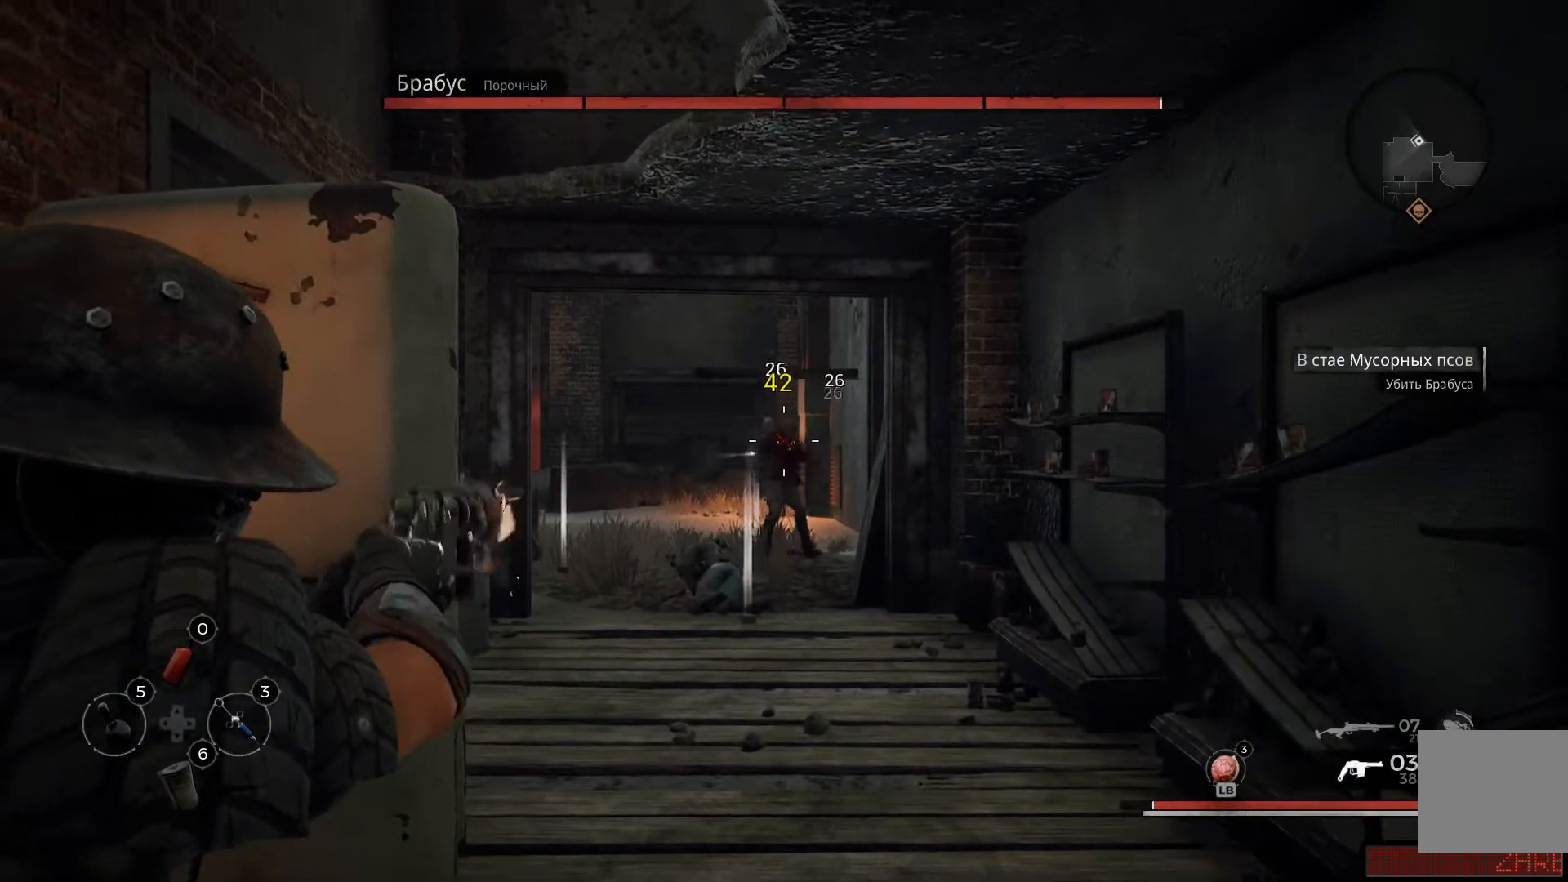
{"buttons": ["L2"], "left_stick": "center", "right_stick": "down-left", "events": [[83, "R2", "up"], [117, "R2", "down"], [250, "R2", "up"], [300, "R2", "down"], [450, "R2", "up"], [450, "right_stick", "down-left"]]}
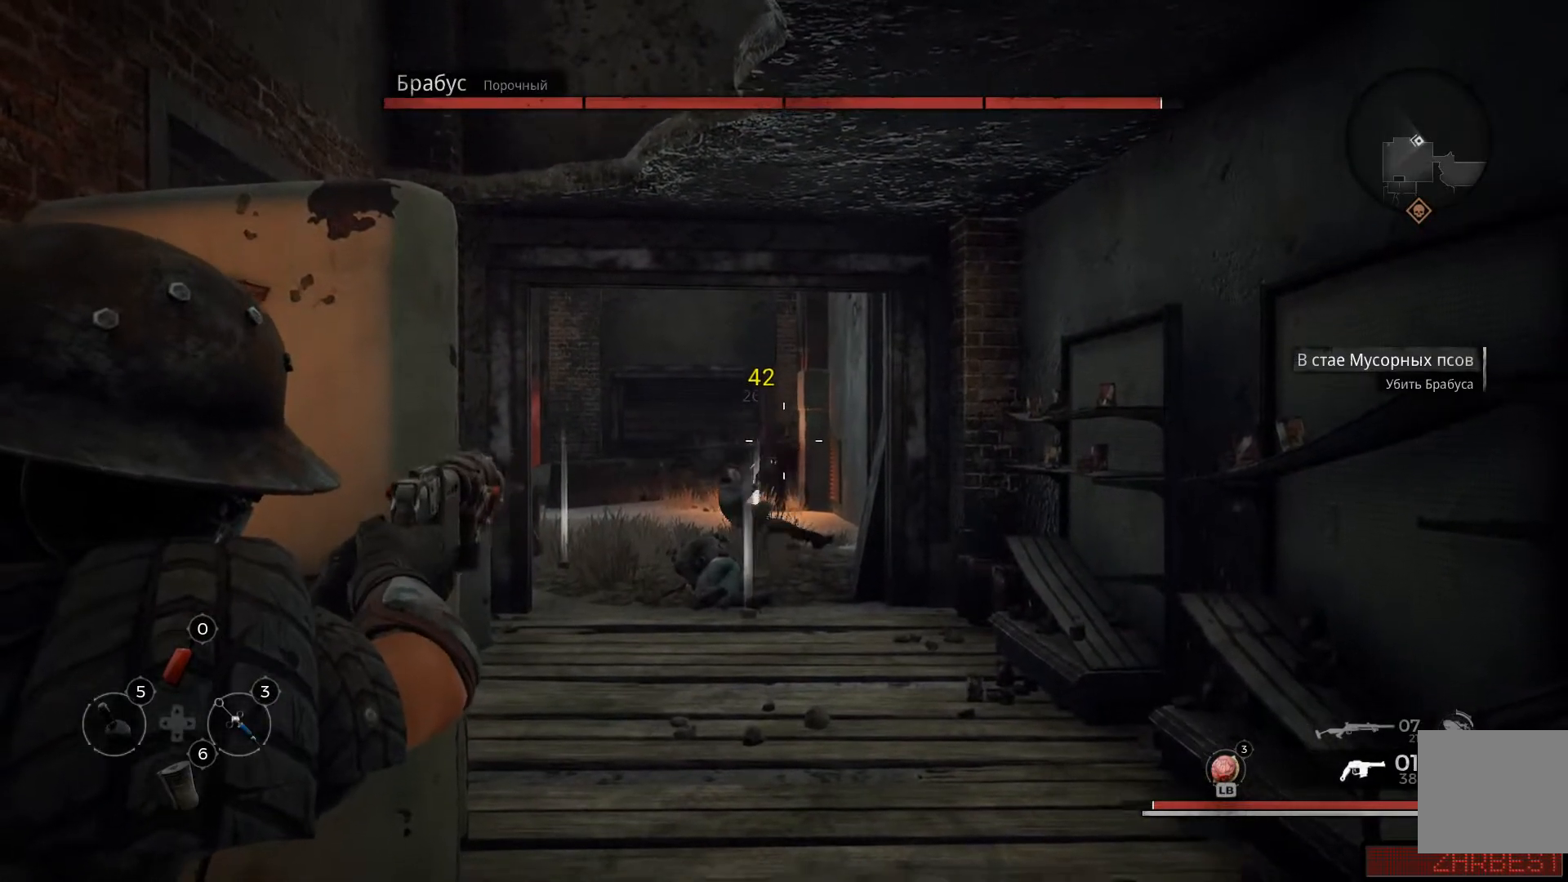
{"buttons": ["L2"], "left_stick": "center", "right_stick": "center", "events": [[84, "right_stick", "center"]]}
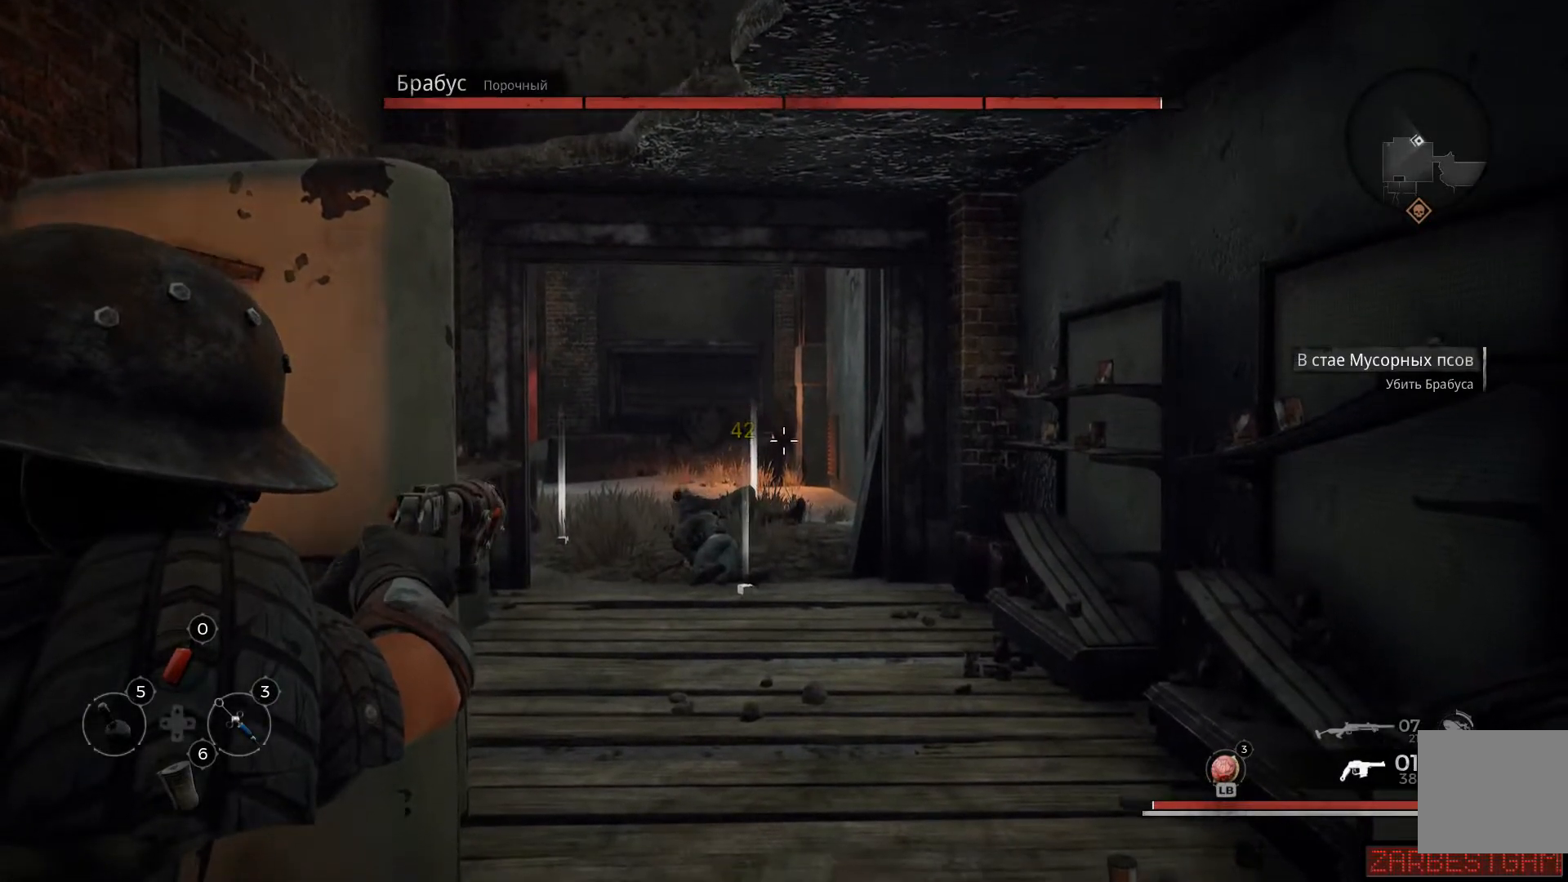
{"buttons": ["L2"], "left_stick": "center", "right_stick": "center", "events": []}
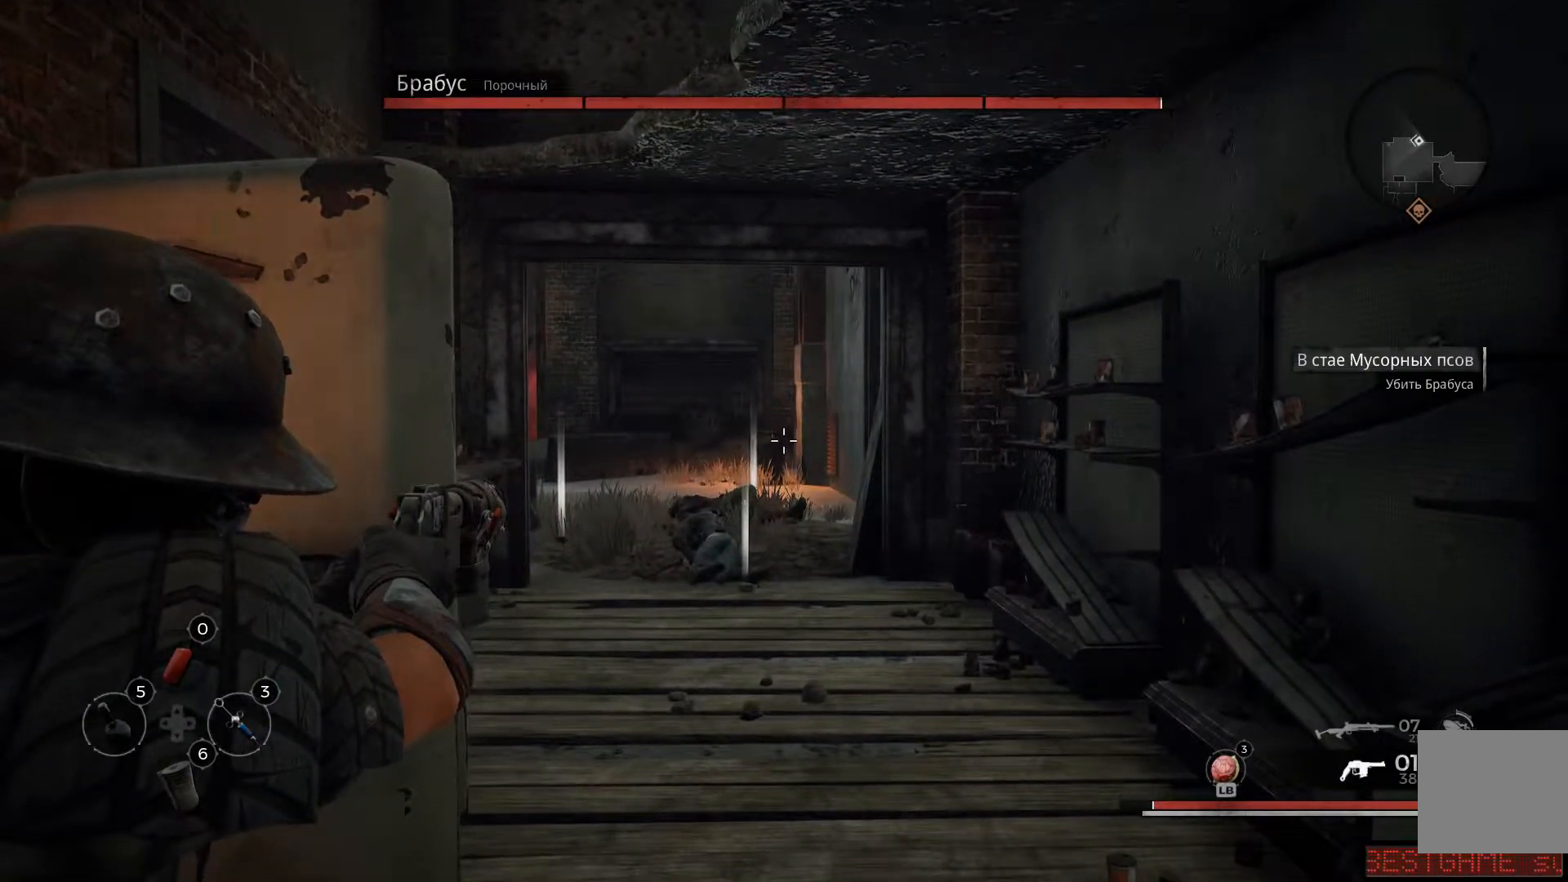
{"buttons": ["L2"], "left_stick": "center", "right_stick": "center", "events": [[351, "right_stick", "down-left"], [484, "right_stick", "center"]]}
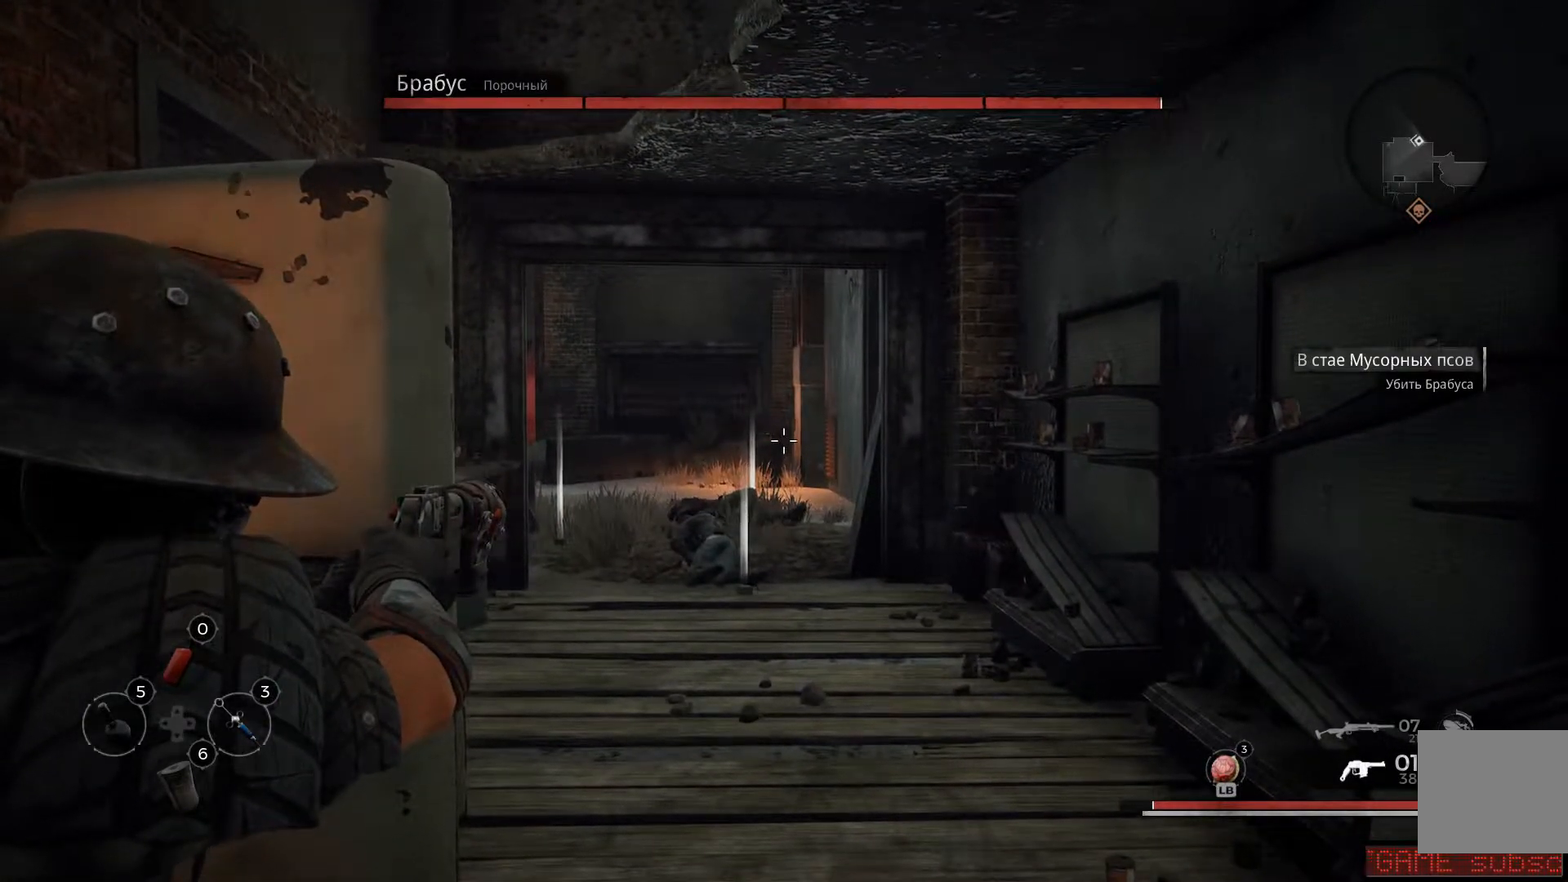
{"buttons": ["L2"], "left_stick": "center", "right_stick": "center", "events": [[217, "X", "down"], [317, "X", "up"], [367, "X", "down"], [450, "X", "up"]]}
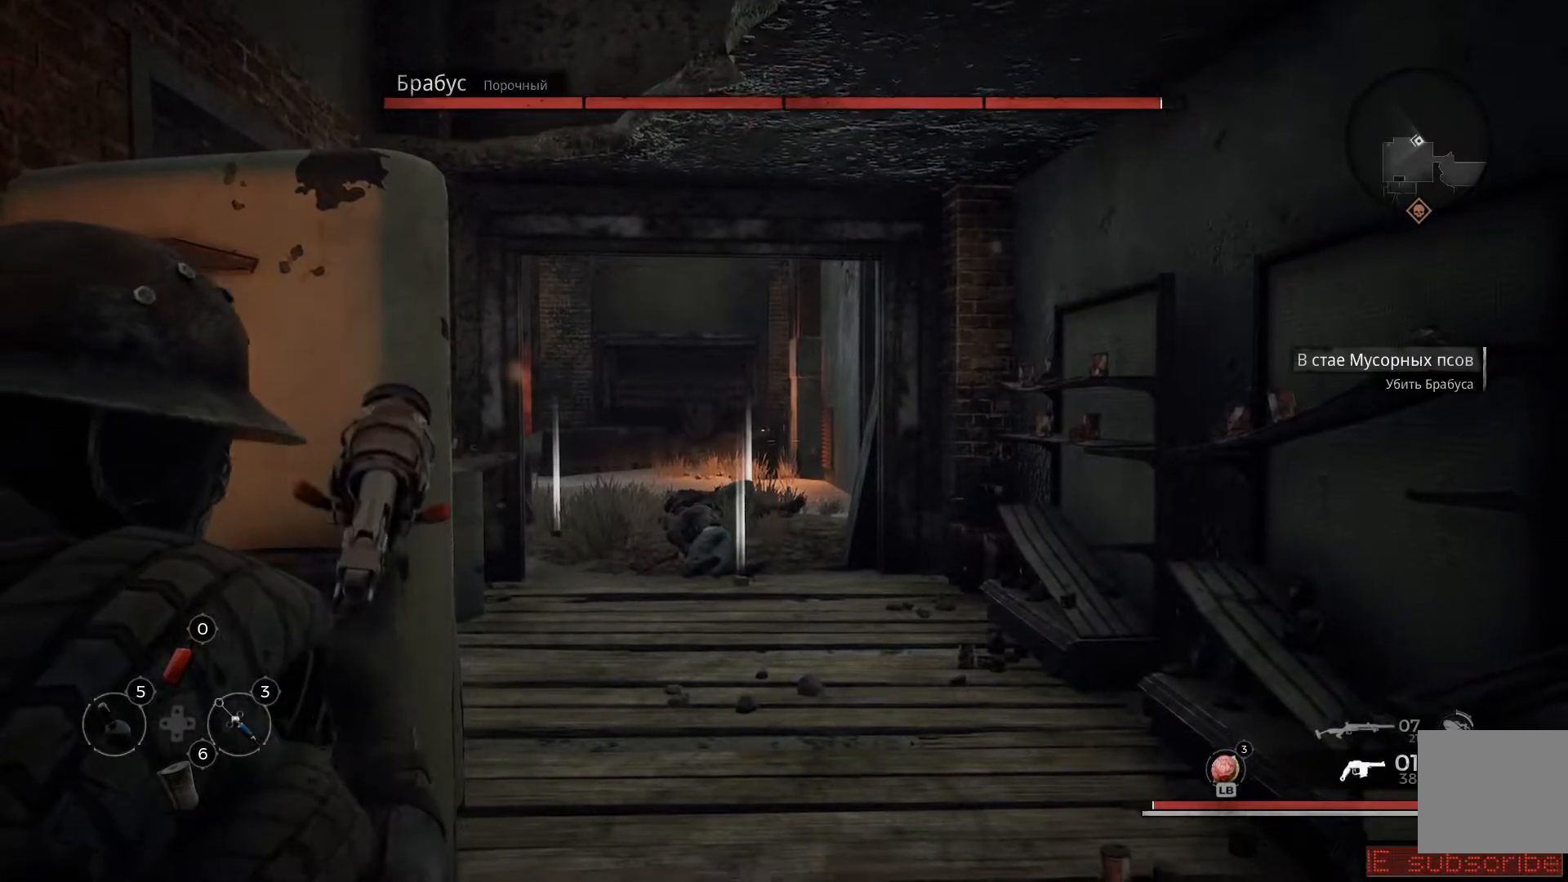
{"buttons": ["L2"], "left_stick": "center", "right_stick": "center", "events": [[17, "X", "down"], [100, "X", "up"]]}
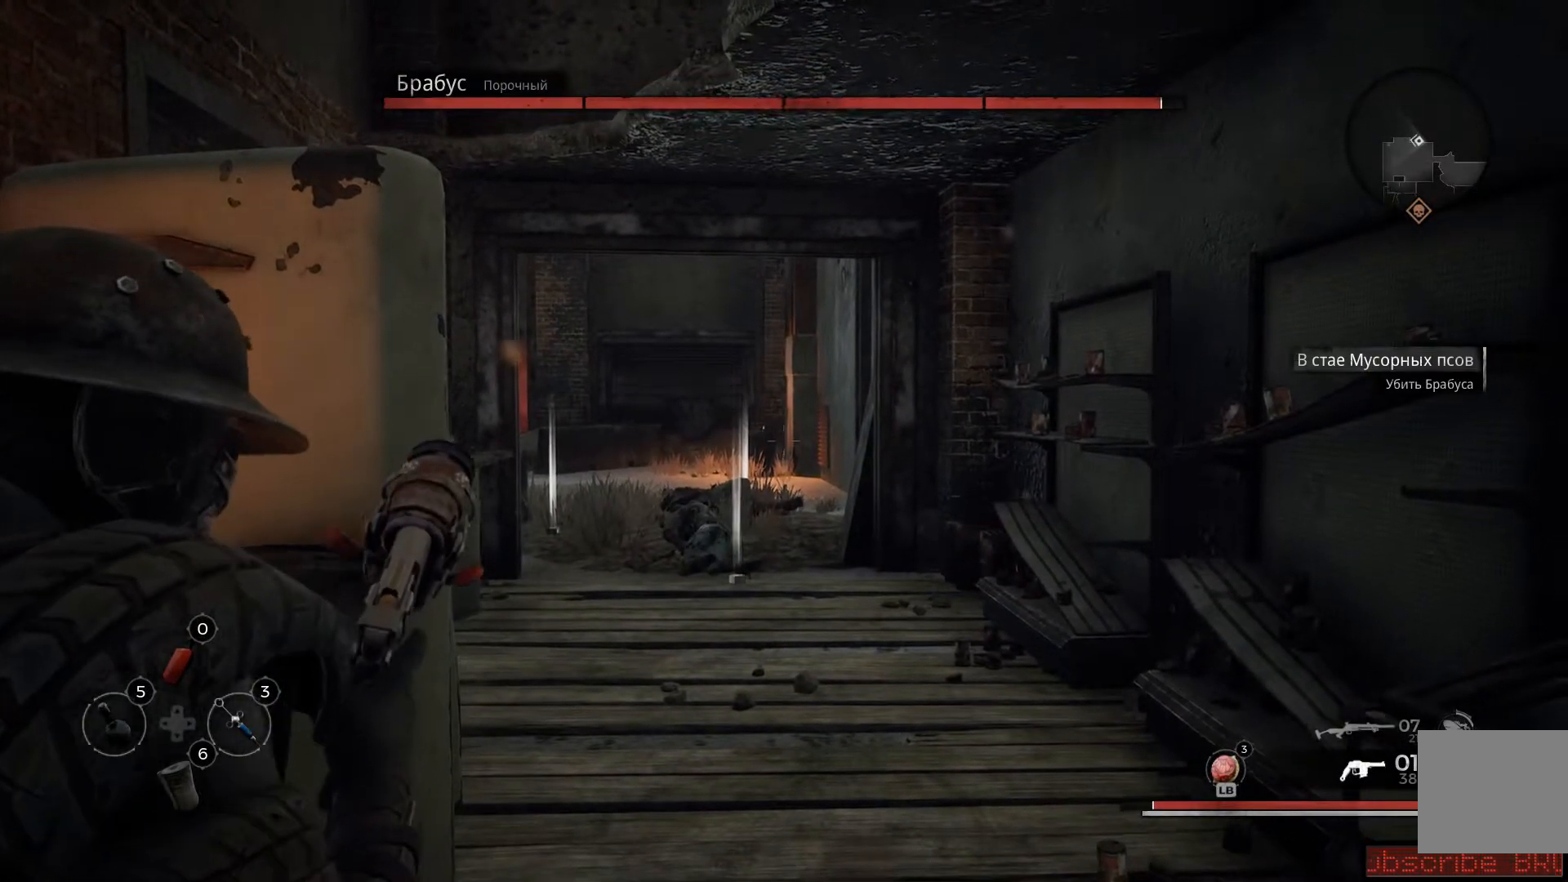
{"buttons": ["L2"], "left_stick": "center", "right_stick": "center", "events": []}
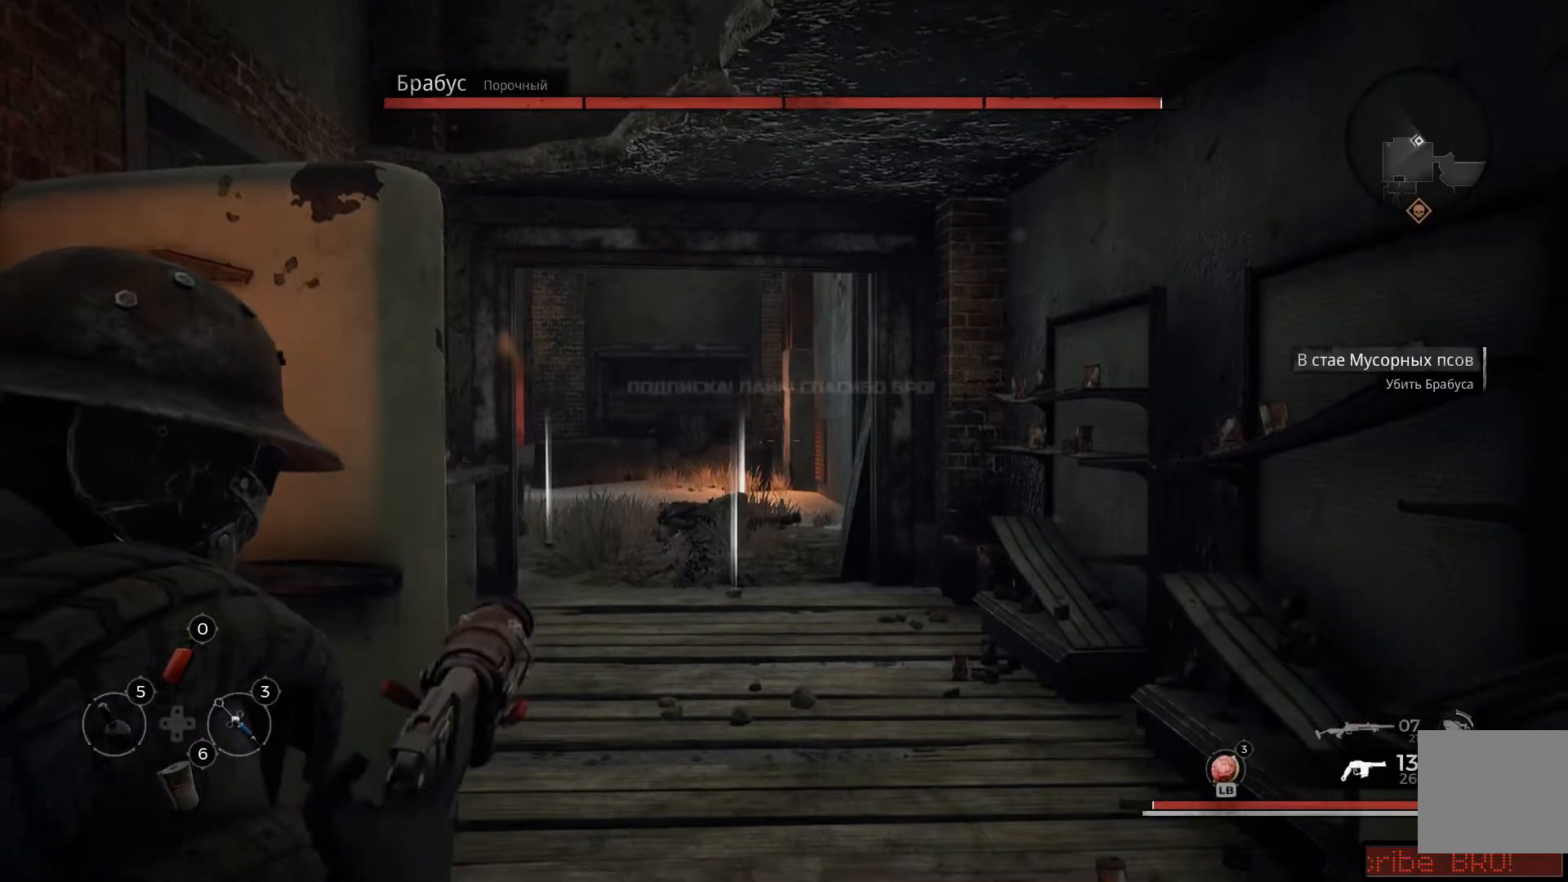
{"buttons": ["L2"], "left_stick": "center", "right_stick": "center", "events": []}
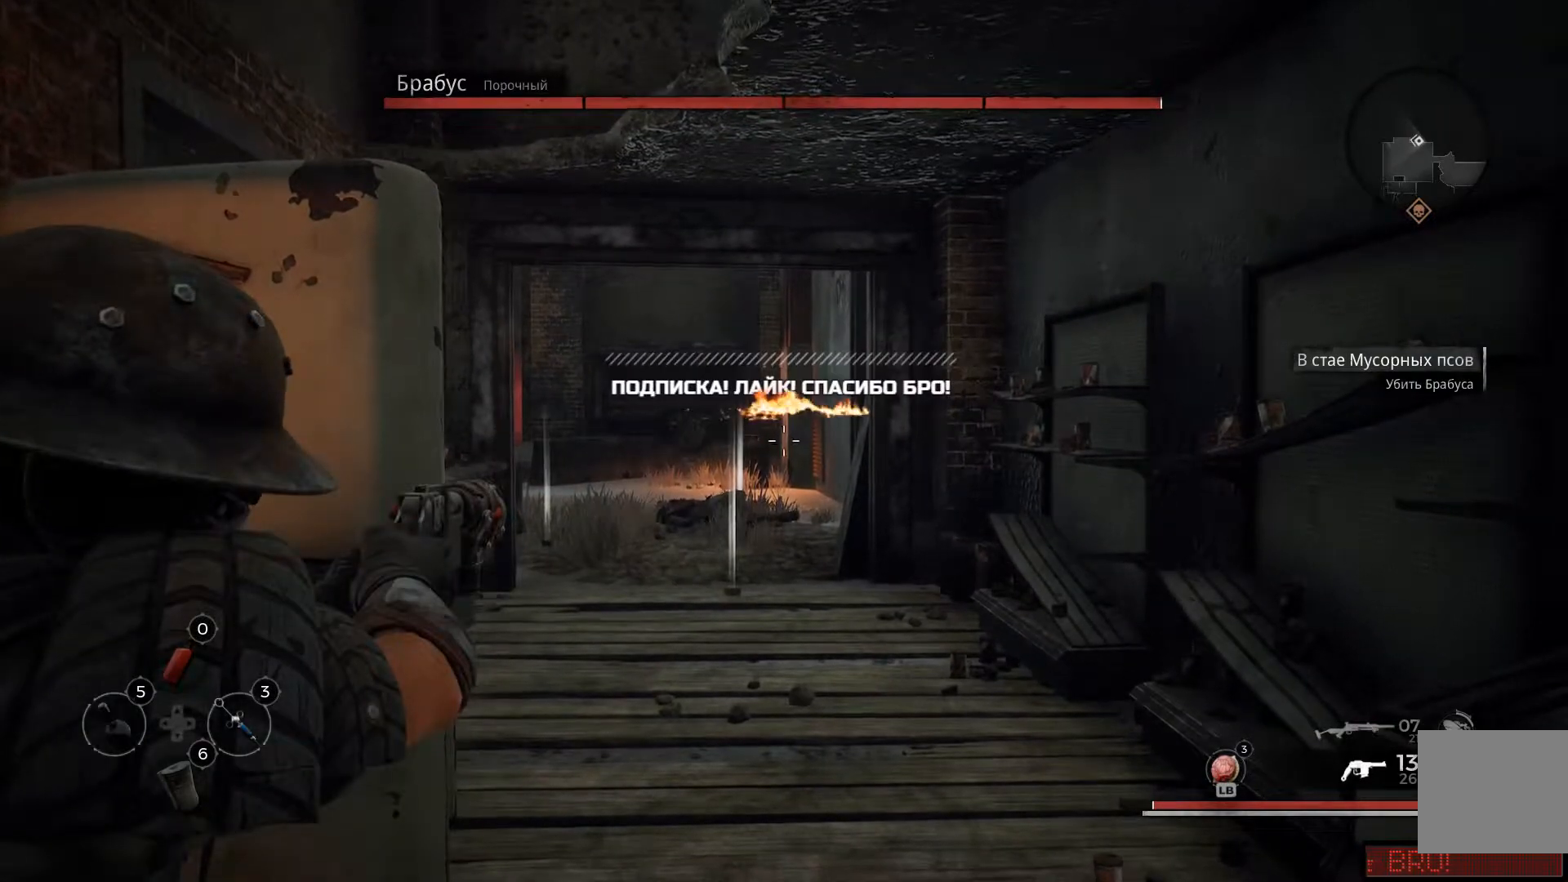
{"buttons": ["L2"], "left_stick": "up", "right_stick": "down-left", "events": [[50, "right_stick", "down-left"], [484, "left_stick", "up"]]}
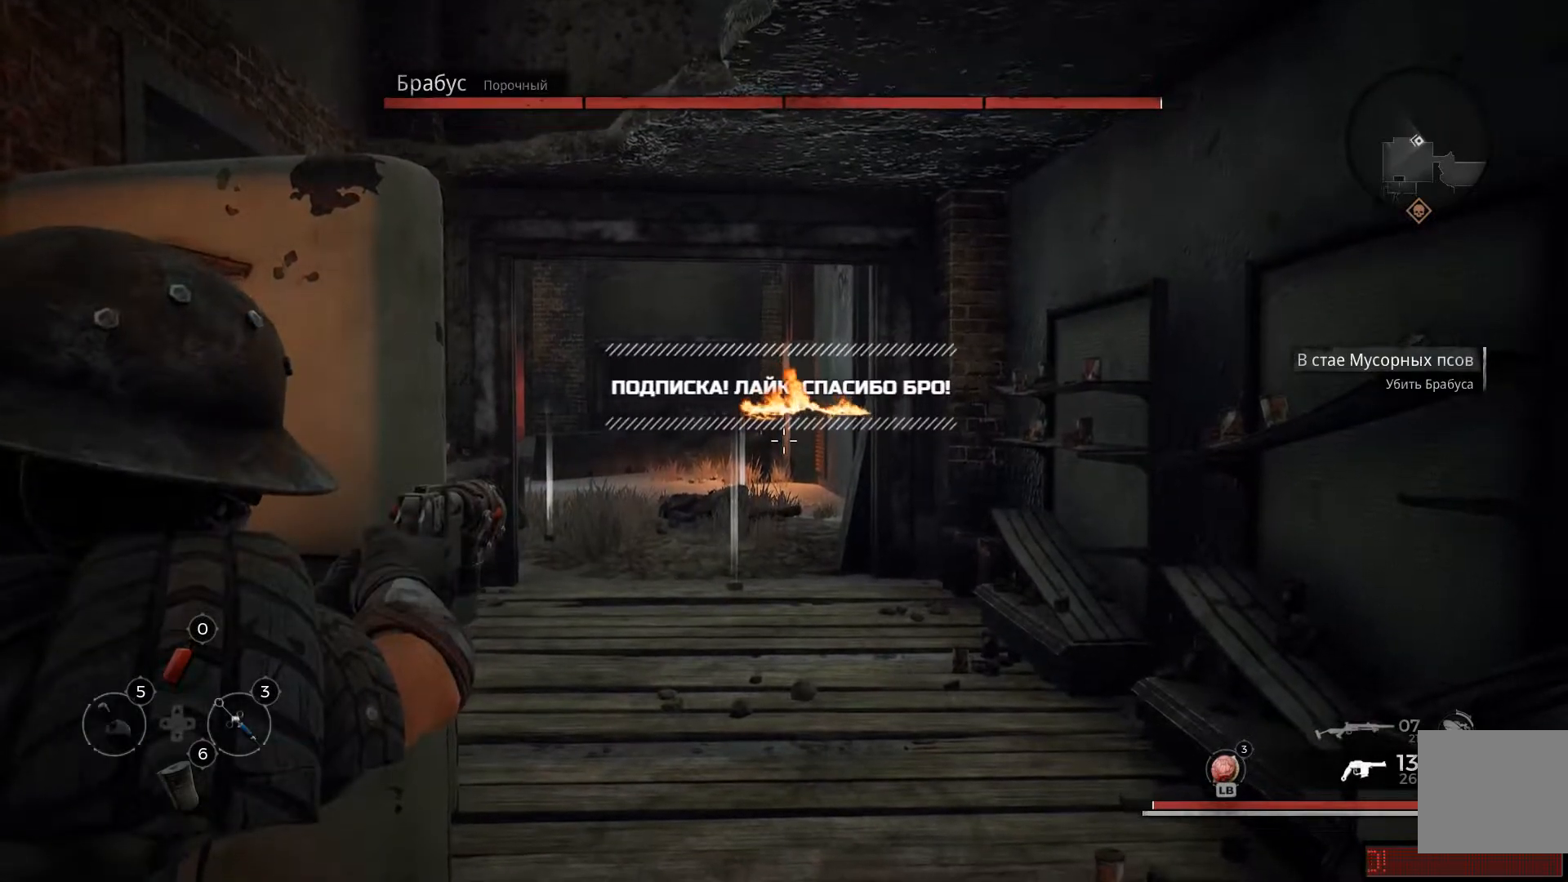
{"buttons": [], "left_stick": "right", "right_stick": "down-left", "events": [[166, "left_stick", "up-right"], [283, "L2", "up"], [300, "left_stick", "right"]]}
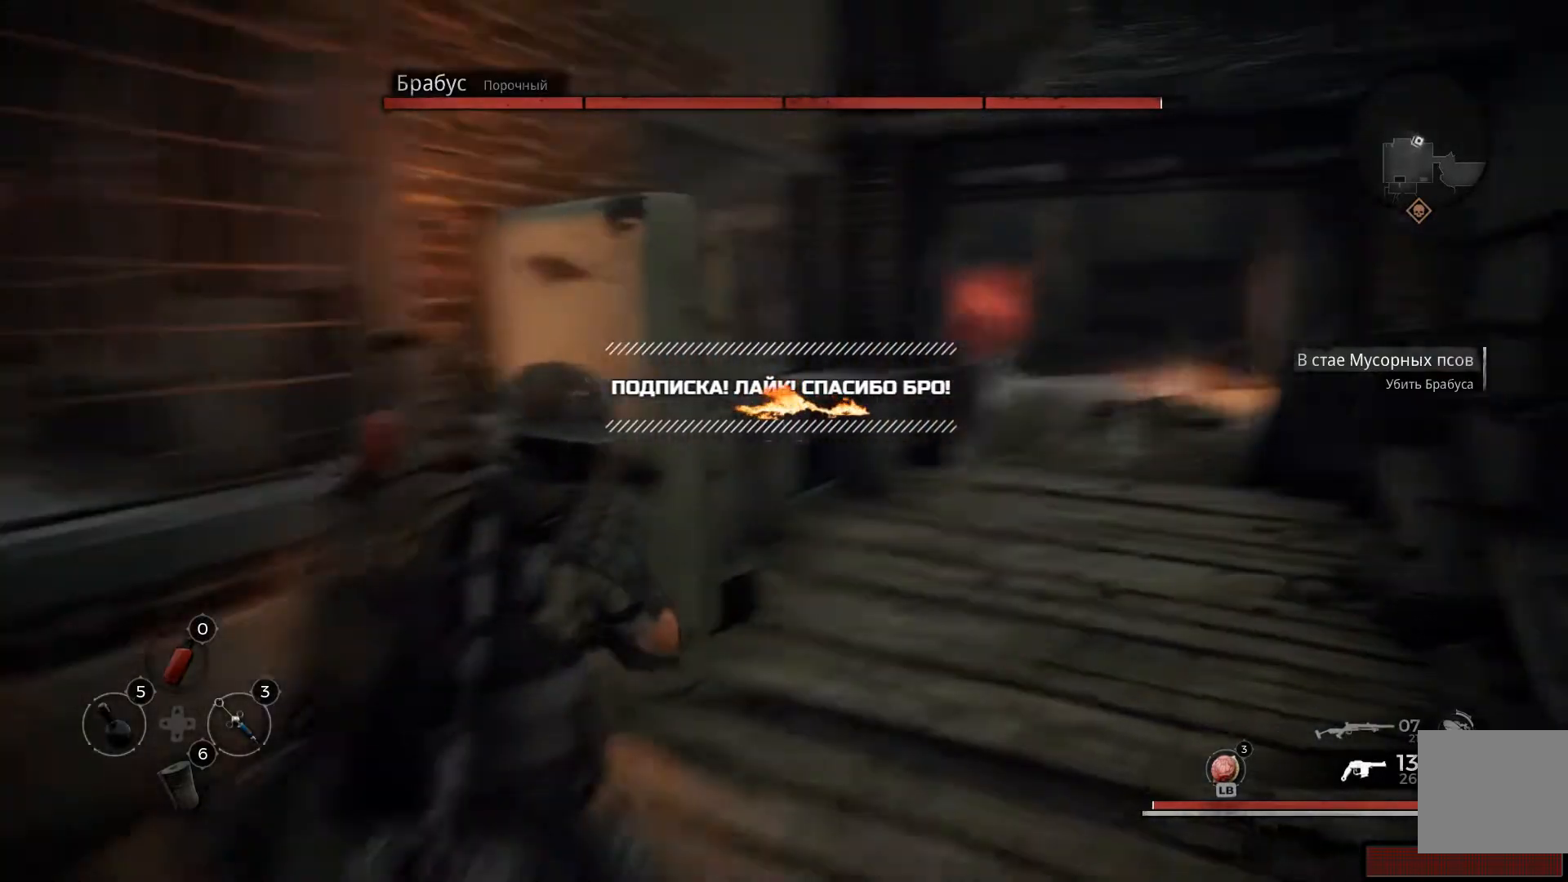
{"buttons": [], "left_stick": "right", "right_stick": "center", "events": [[100, "right_stick", "left"], [234, "right_stick", "center"]]}
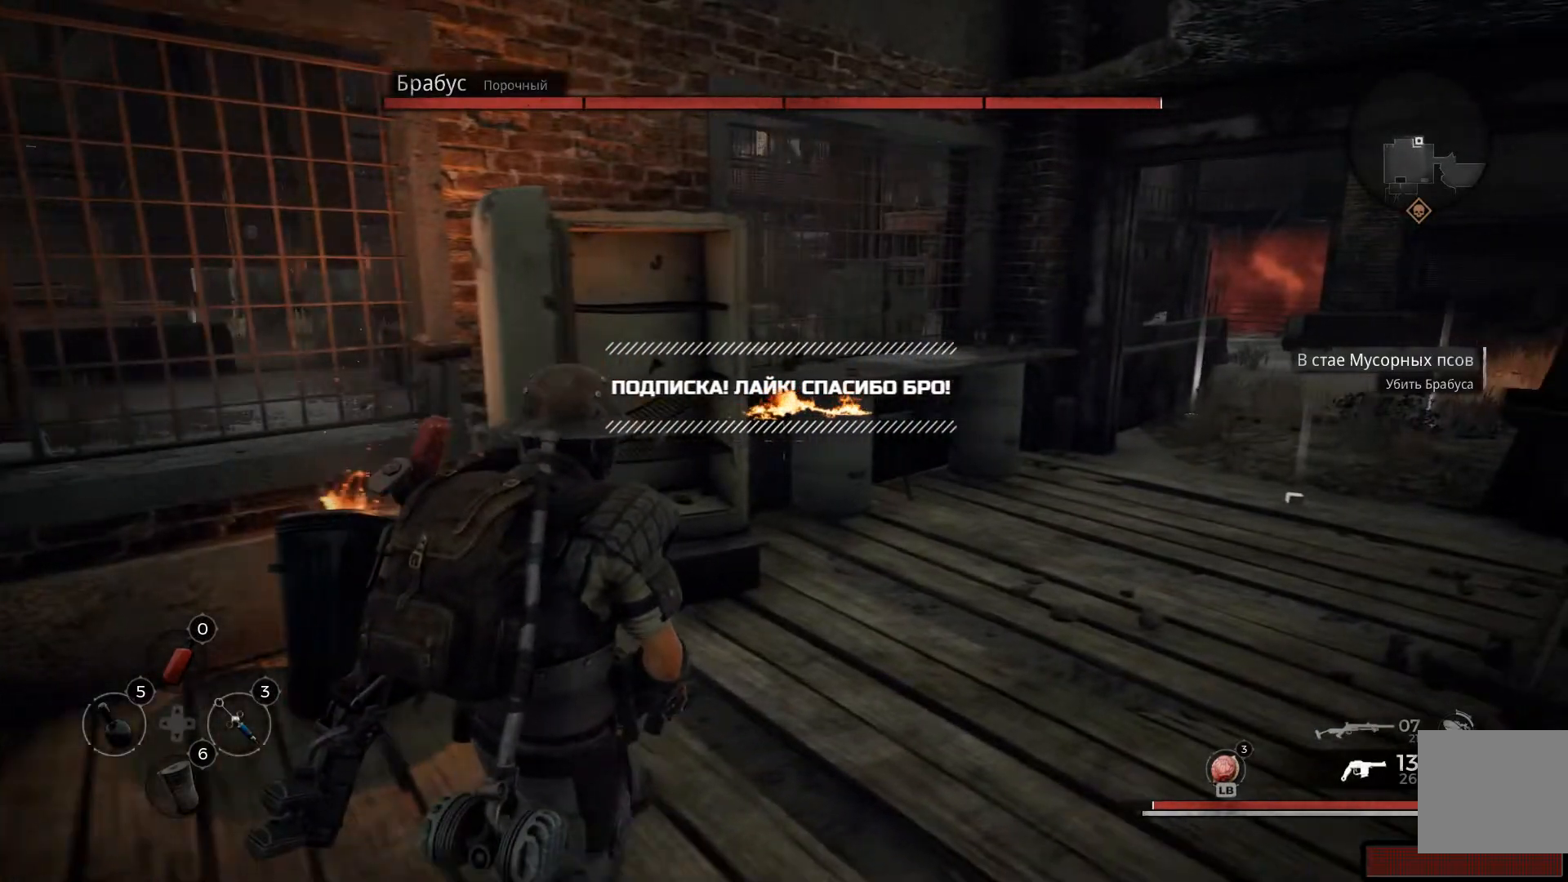
{"buttons": [], "left_stick": "up-right", "right_stick": "center", "events": [[200, "left_stick", "up-right"]]}
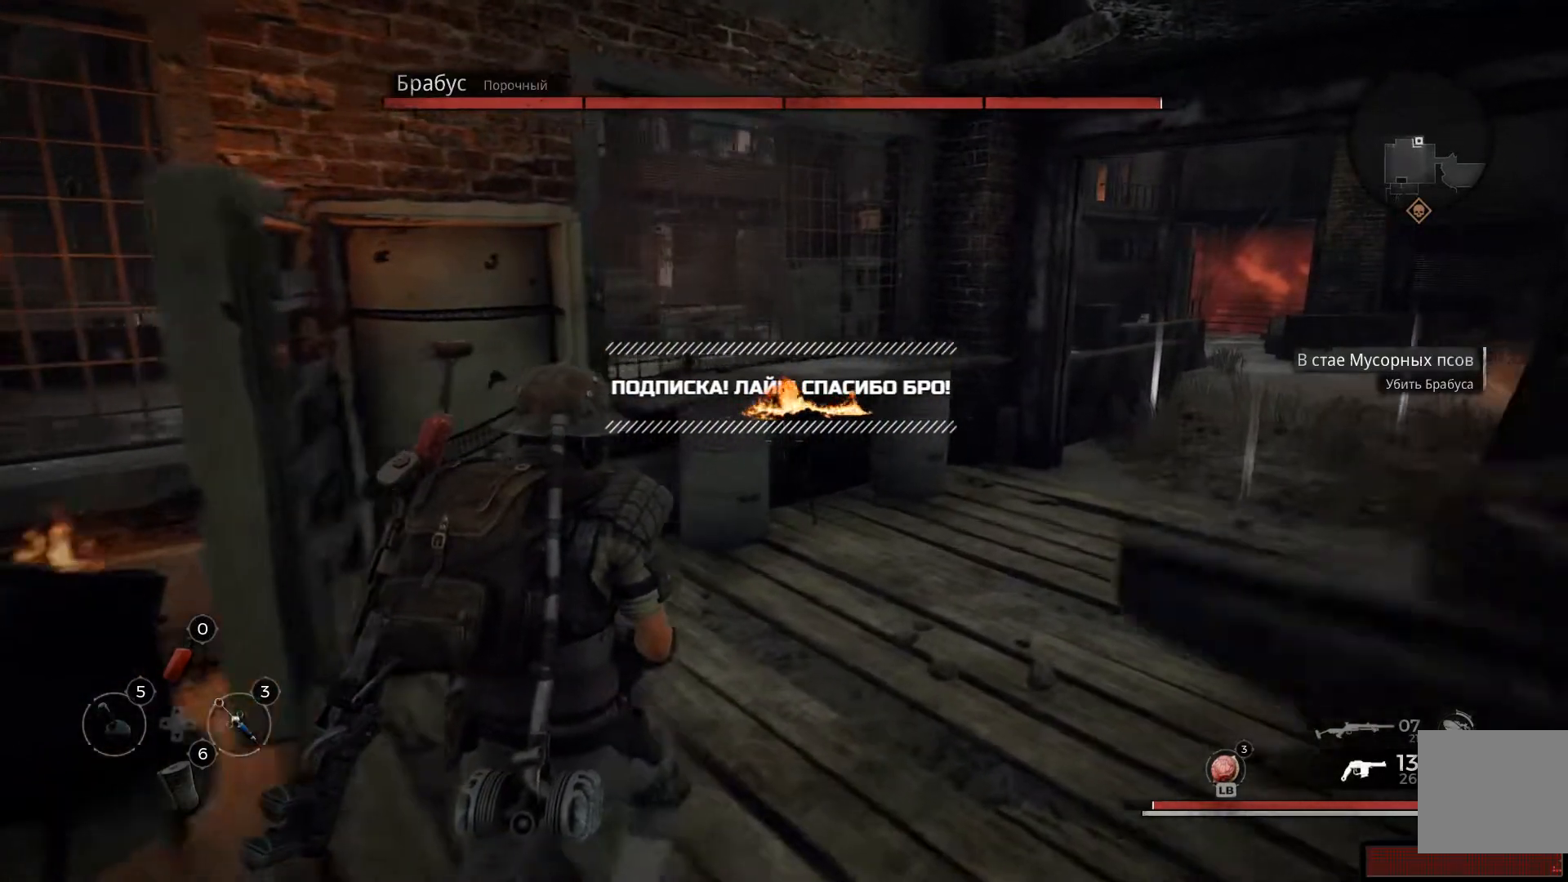
{"buttons": [], "left_stick": "up-right", "right_stick": "center"}
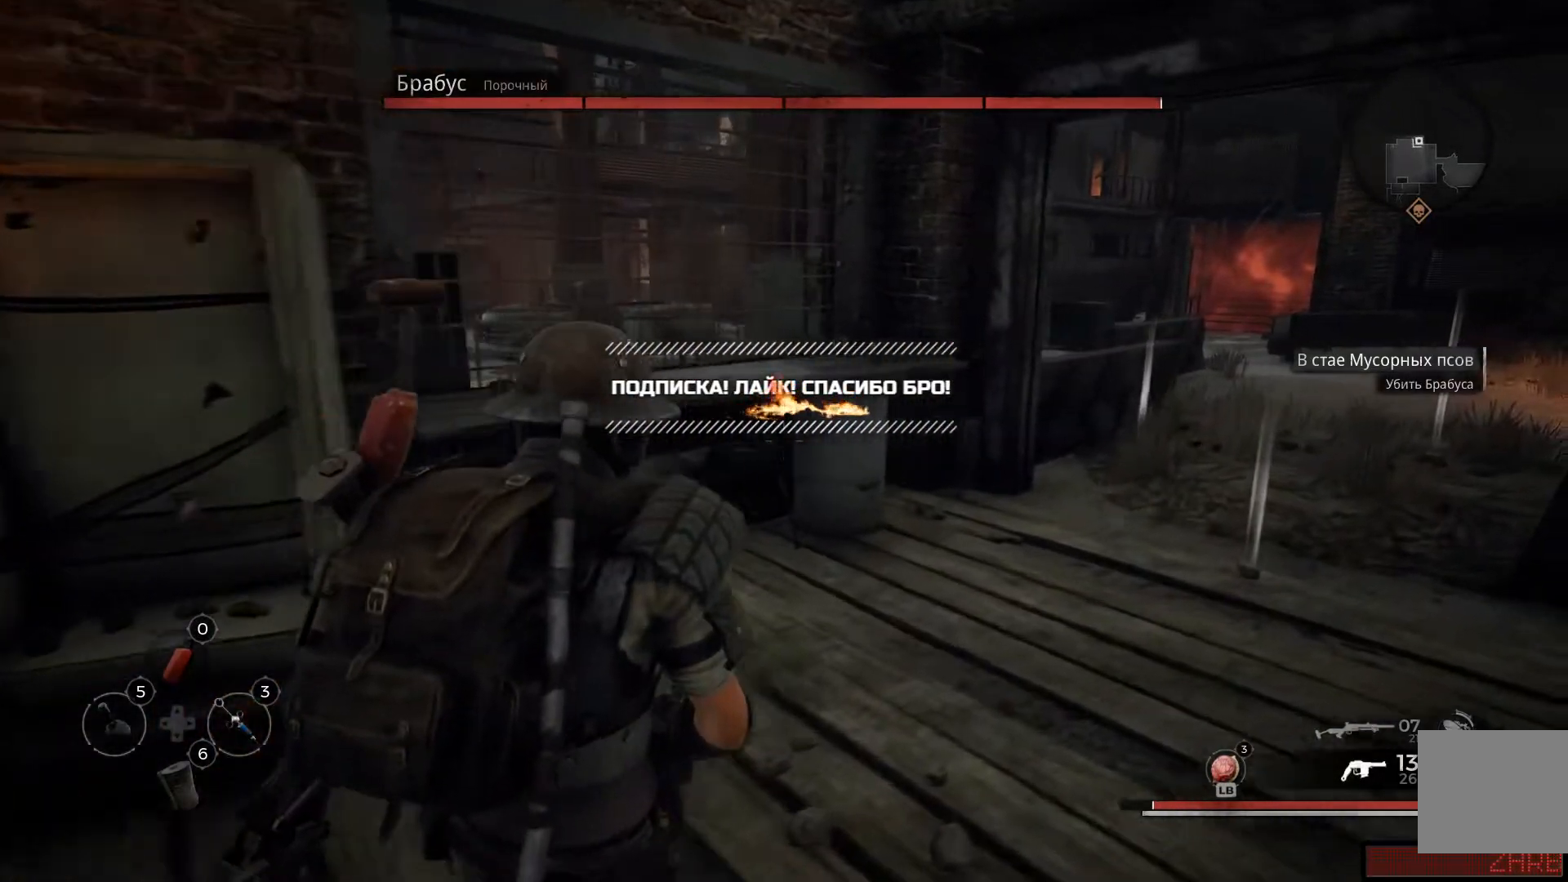
{"buttons": [], "left_stick": "up-right", "right_stick": "center", "events": []}
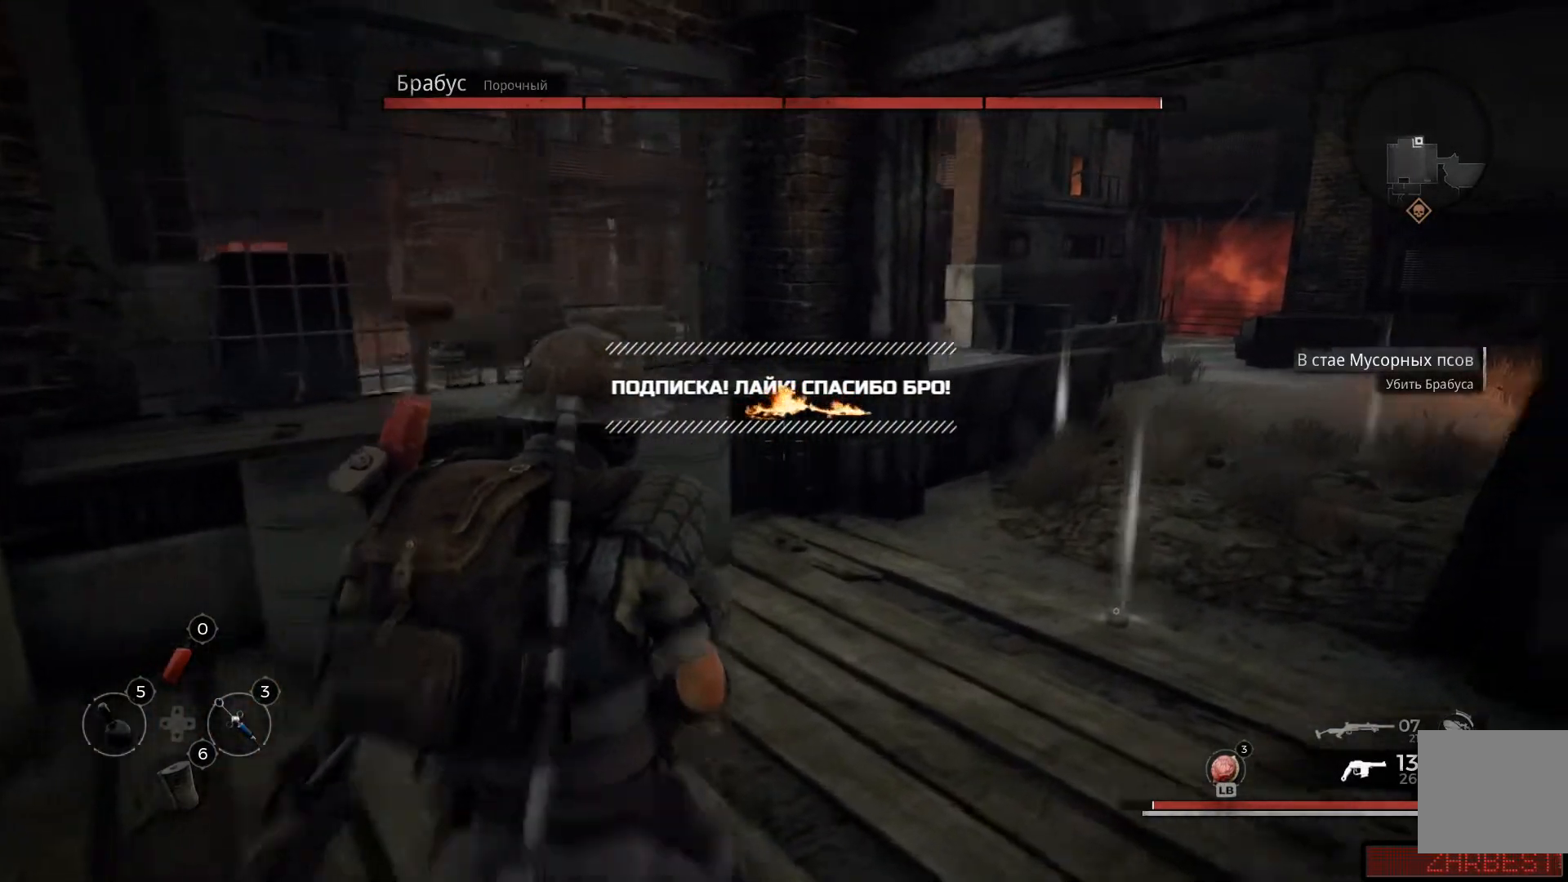
{"buttons": [], "left_stick": "up-right", "right_stick": "down-right", "events": [[484, "right_stick", "down-right"]]}
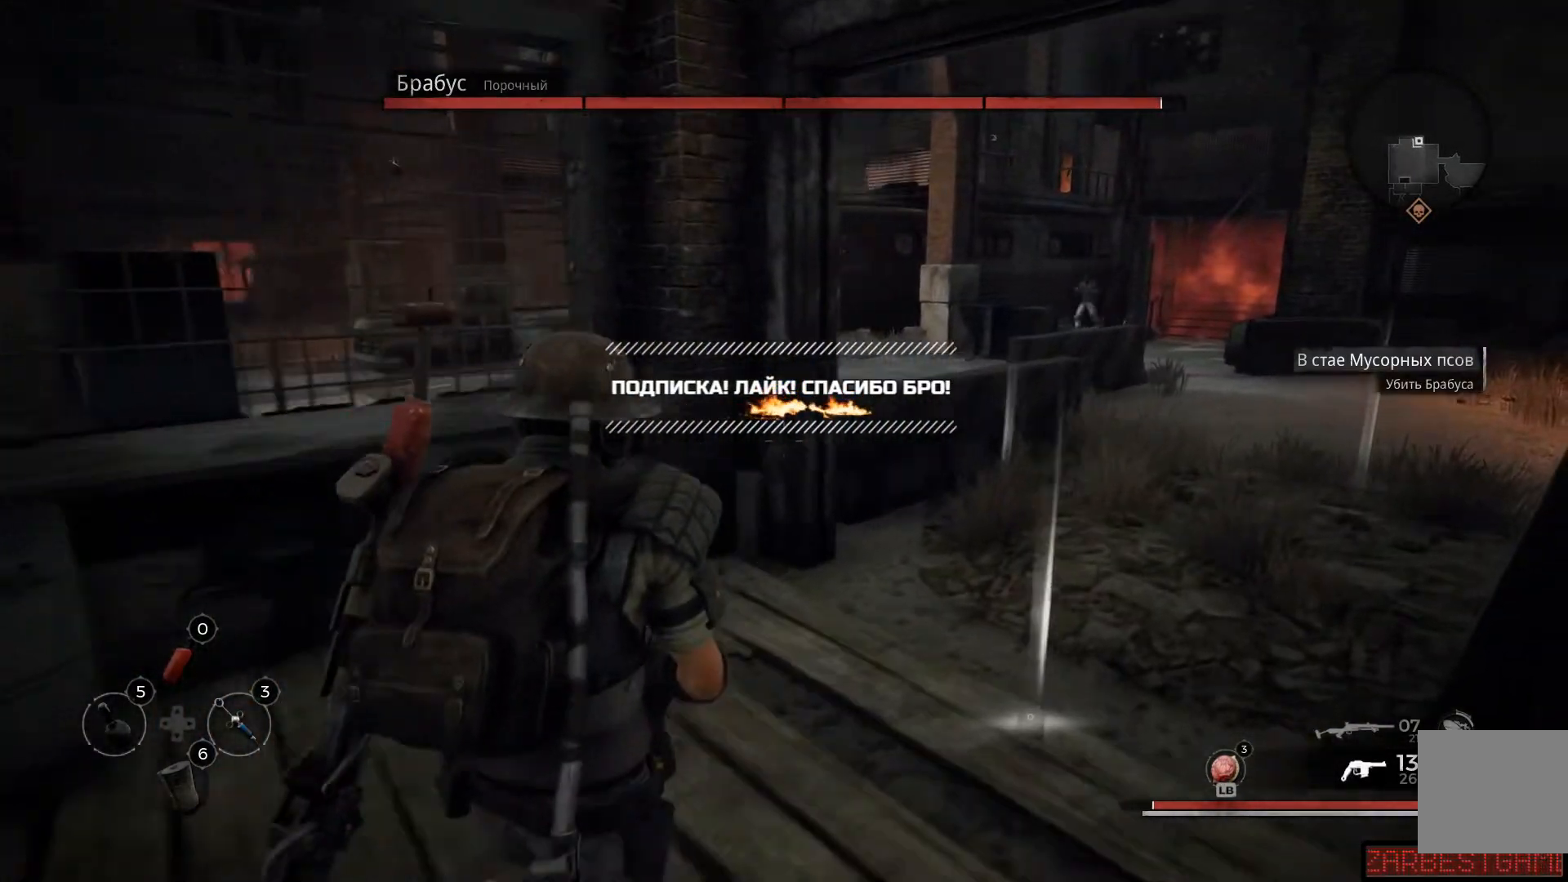
{"buttons": [], "left_stick": "up-right", "right_stick": "center", "events": [[150, "right_stick", "center"], [383, "X", "down"], [467, "X", "up"]]}